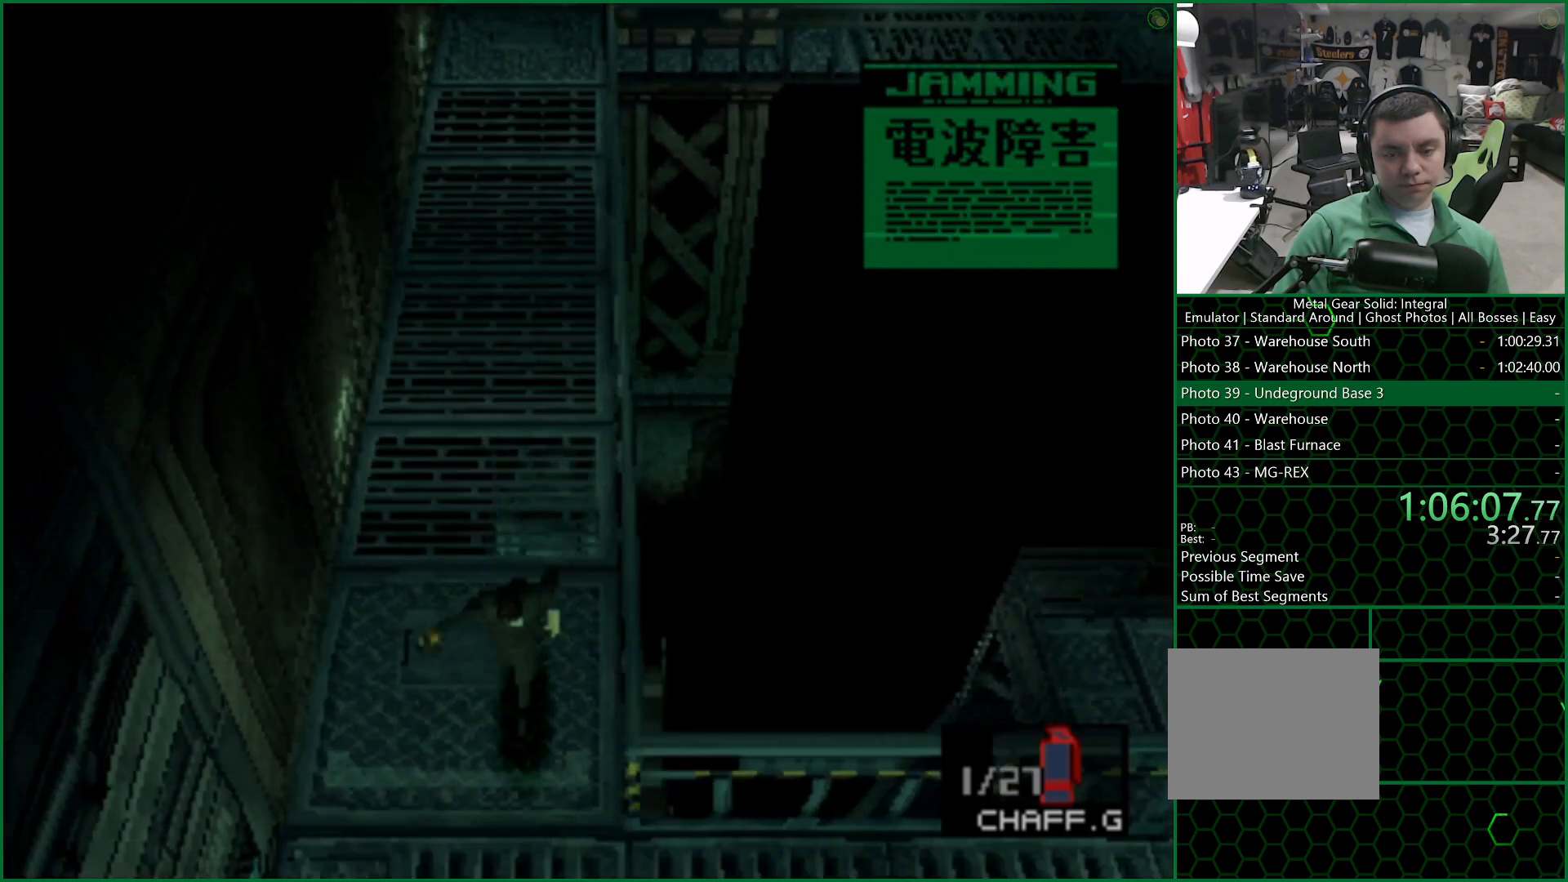
Gameplay with a controller (PlayStation layout); each line is a JSON object with the inputs held at the frame after it. "button_events" lists button changes between this image and that frame as [ms after this image, input, new state], when the widget could be followed in between (sticks are given only as held states). Not read: L1 R1.
{"buttons": [], "left_stick": "down", "right_stick": "center", "button_events": []}
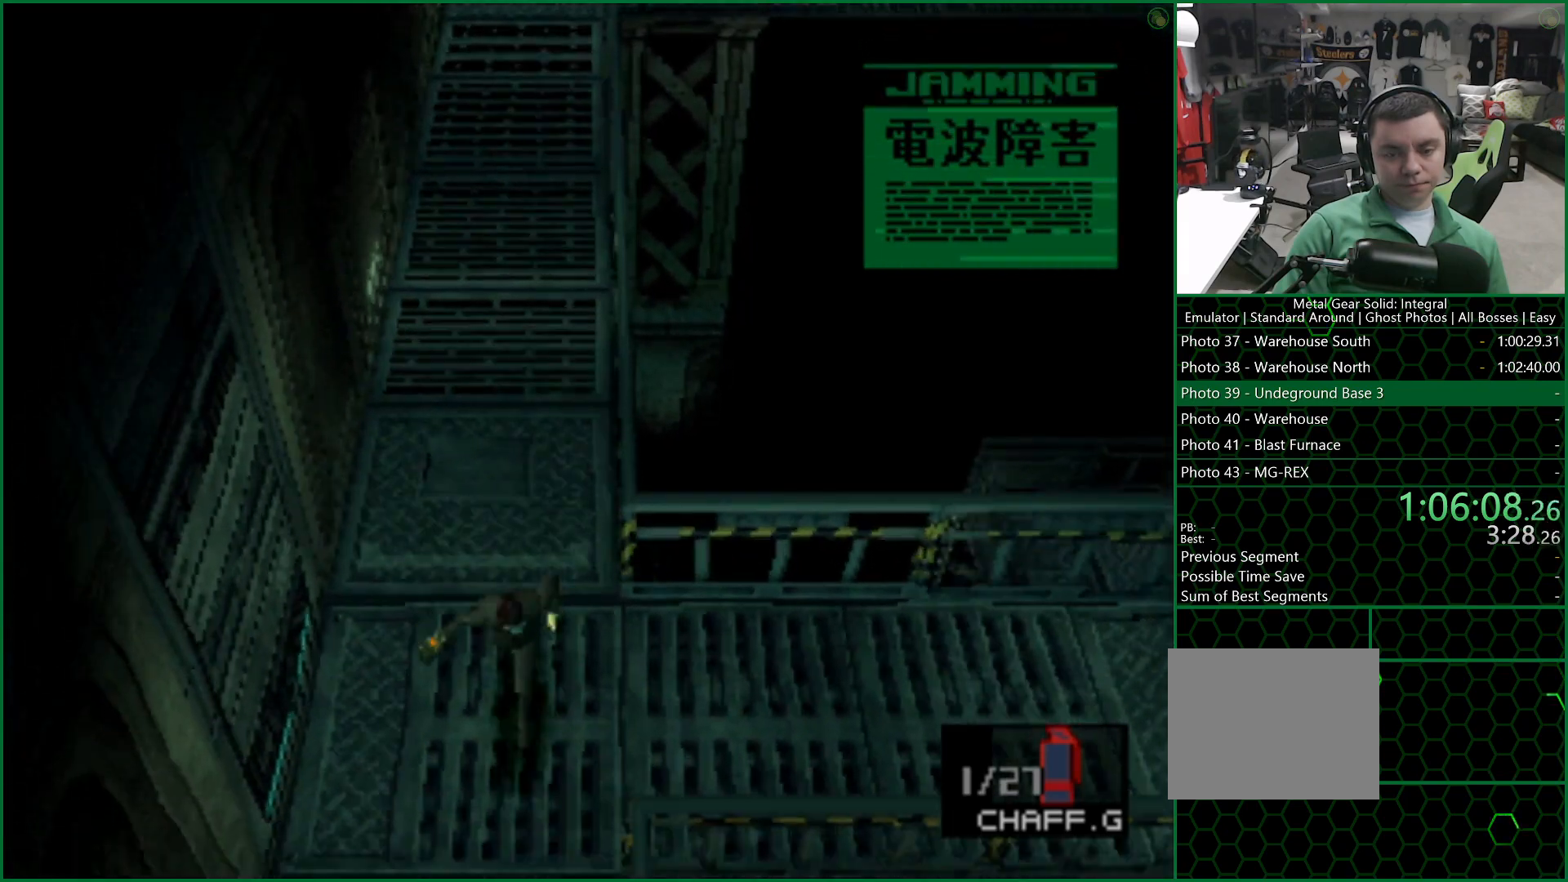
{"buttons": [], "left_stick": "down", "right_stick": "center", "button_events": []}
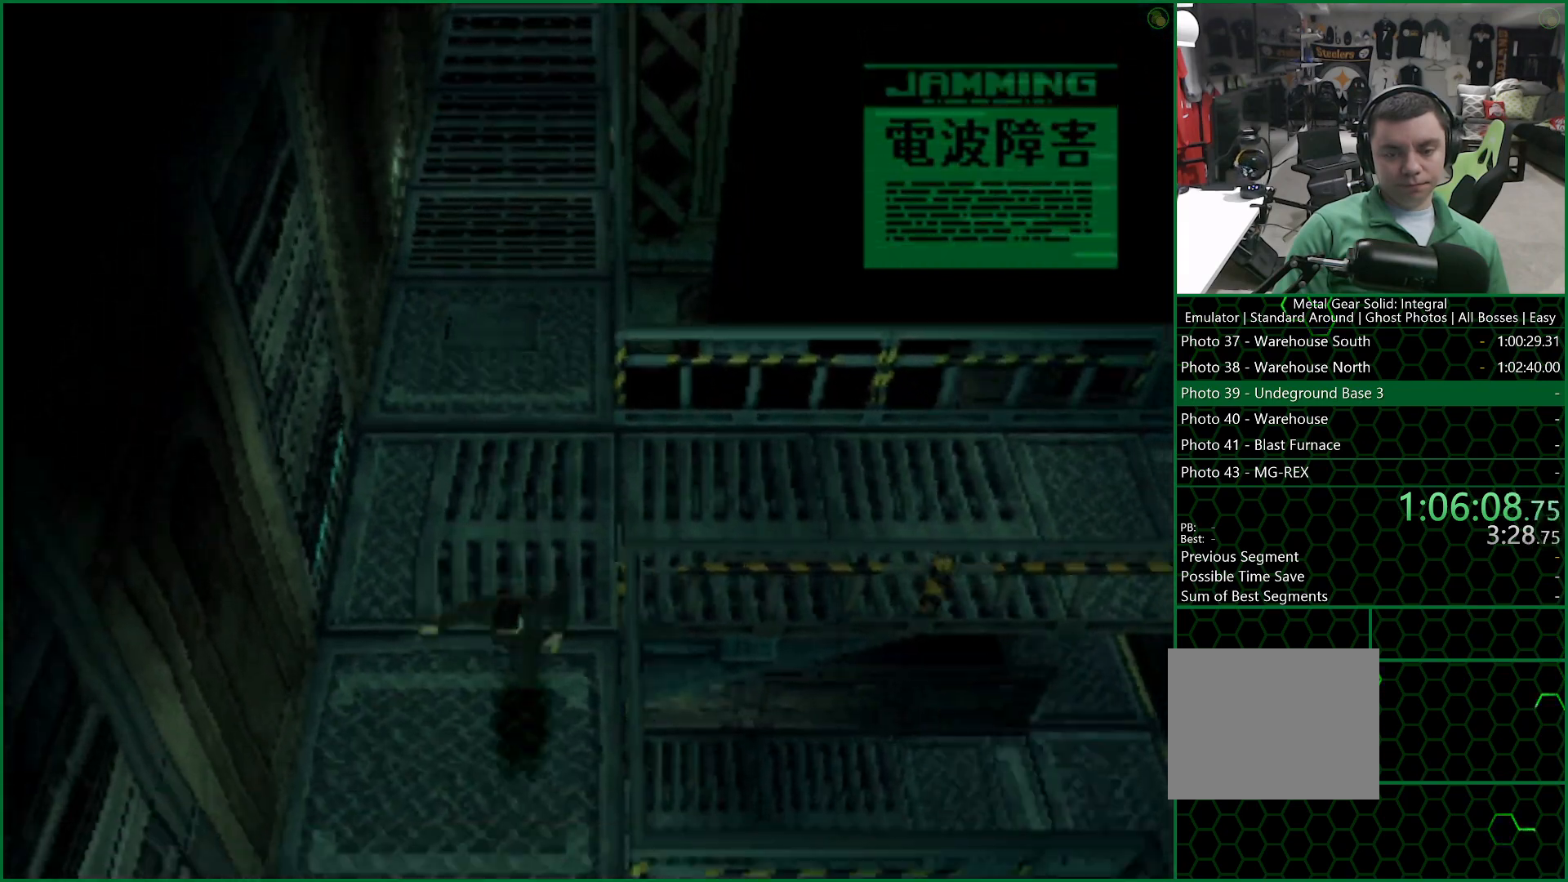
{"buttons": [], "left_stick": "down", "right_stick": "center", "button_events": []}
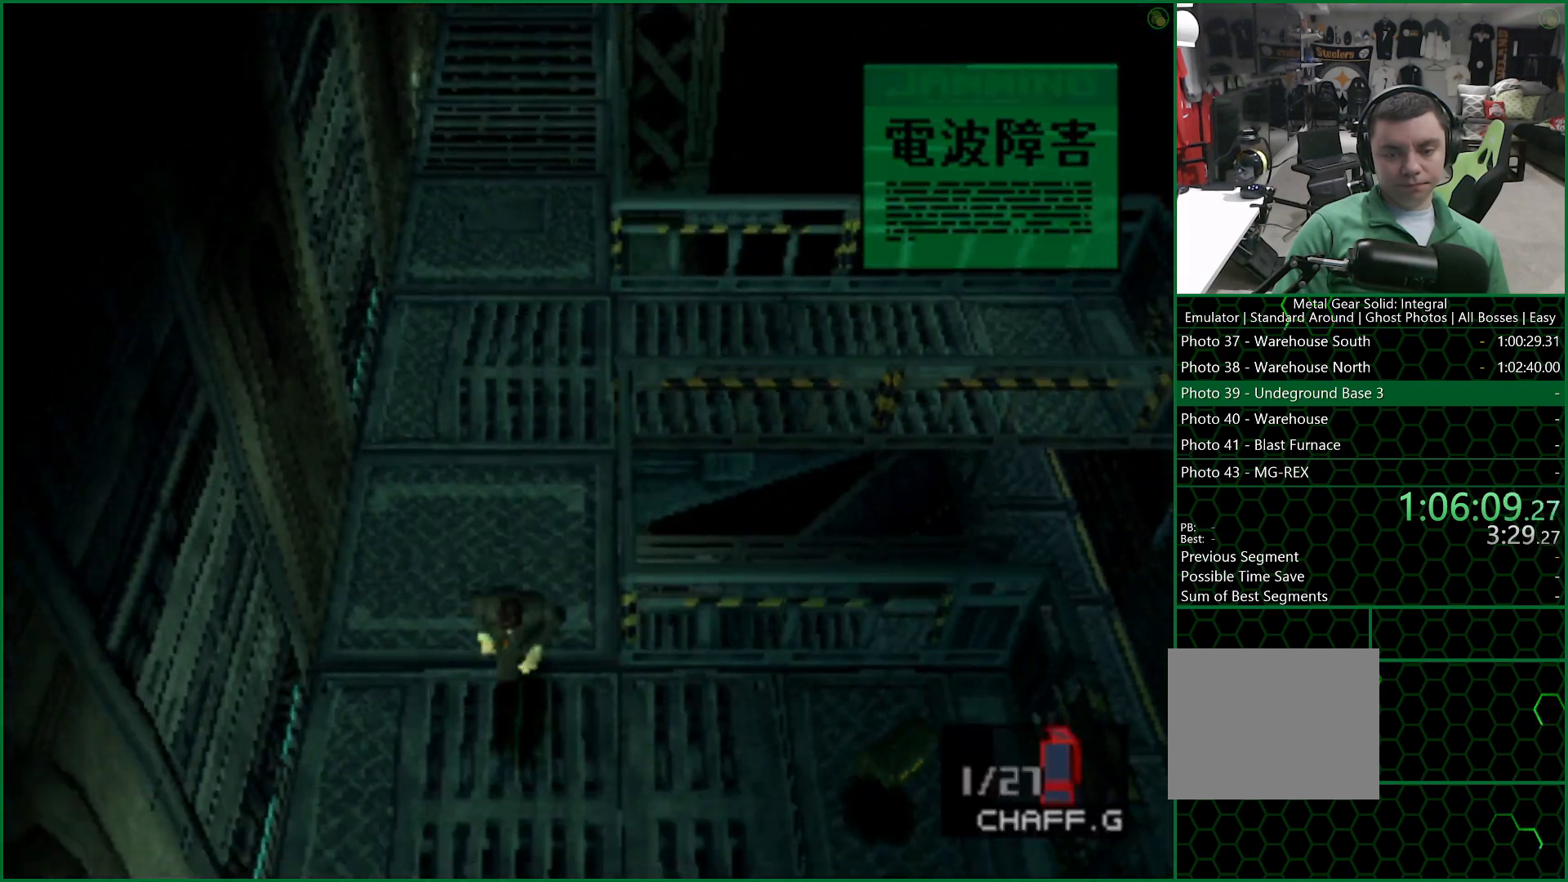
{"buttons": [], "left_stick": "down", "right_stick": "center", "button_events": []}
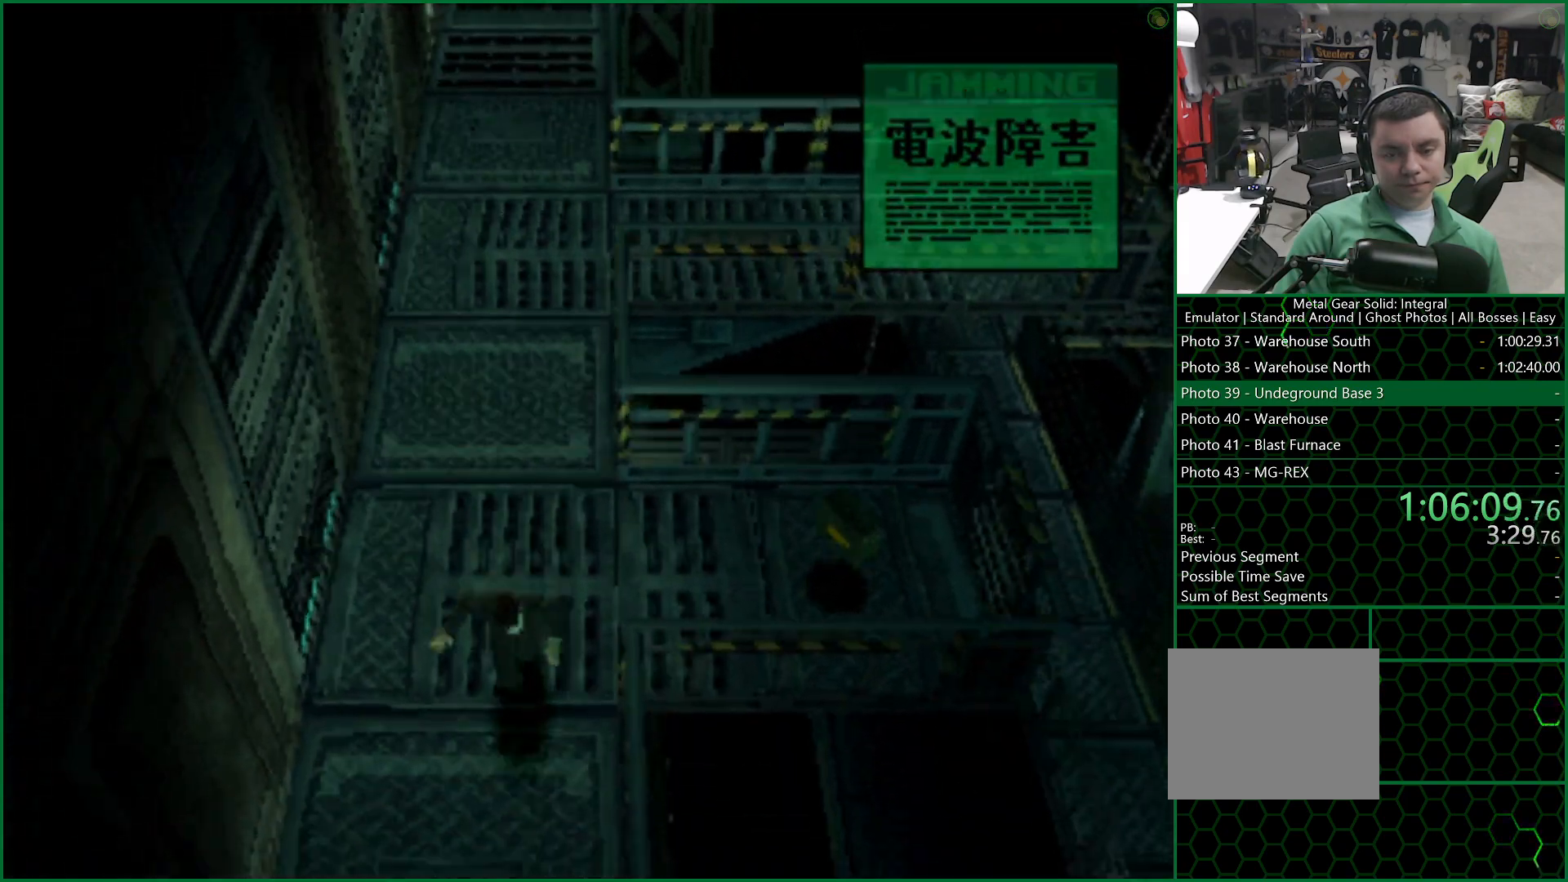
{"buttons": [], "left_stick": "down", "right_stick": "center", "button_events": []}
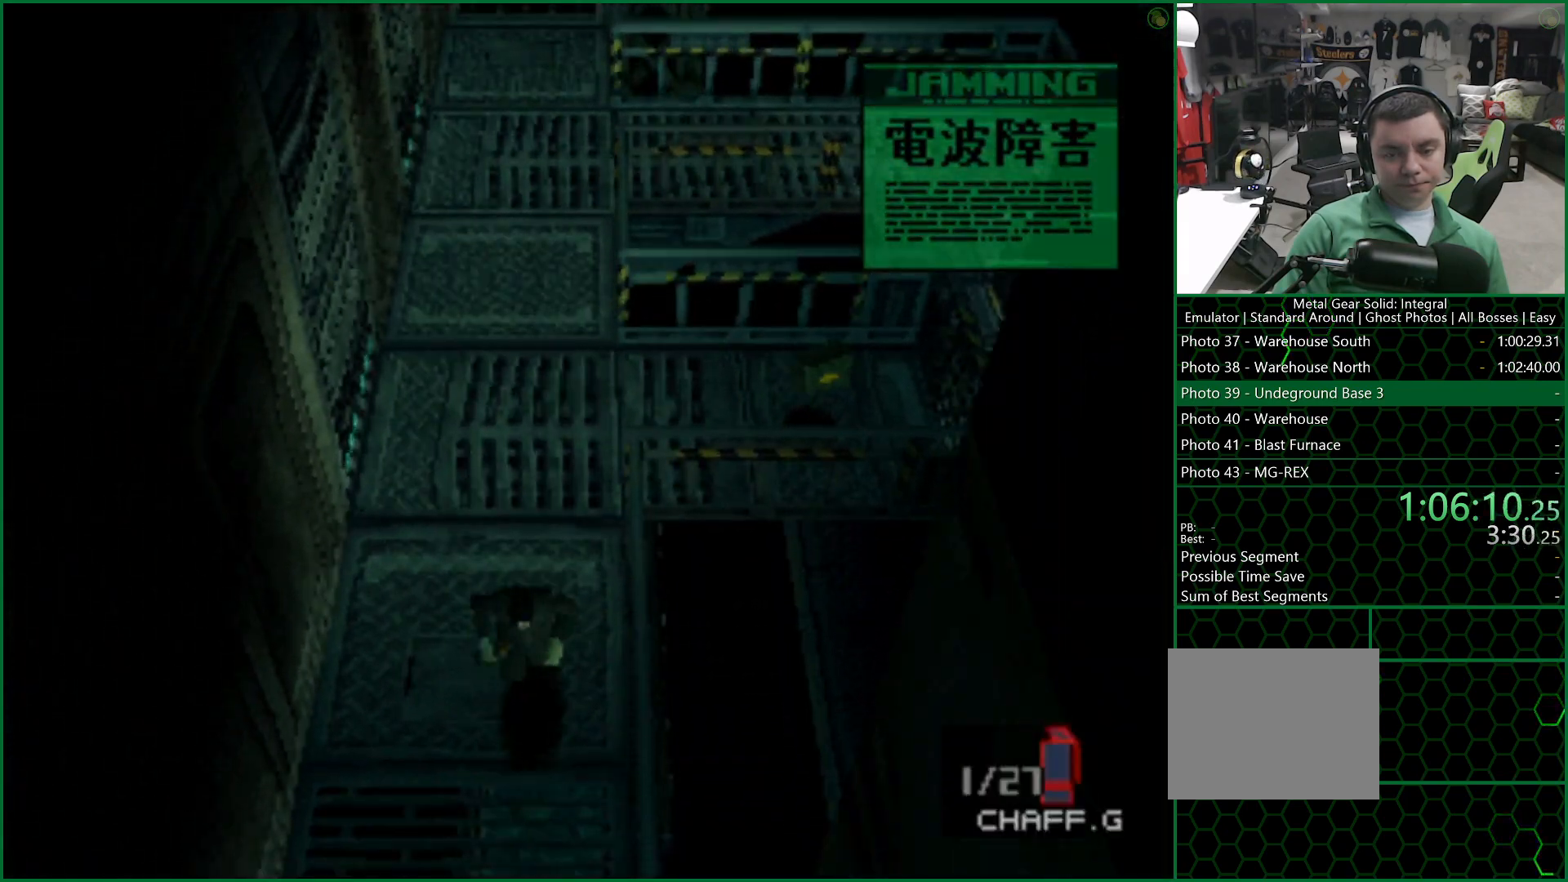
{"buttons": [], "left_stick": "down", "right_stick": "center", "button_events": []}
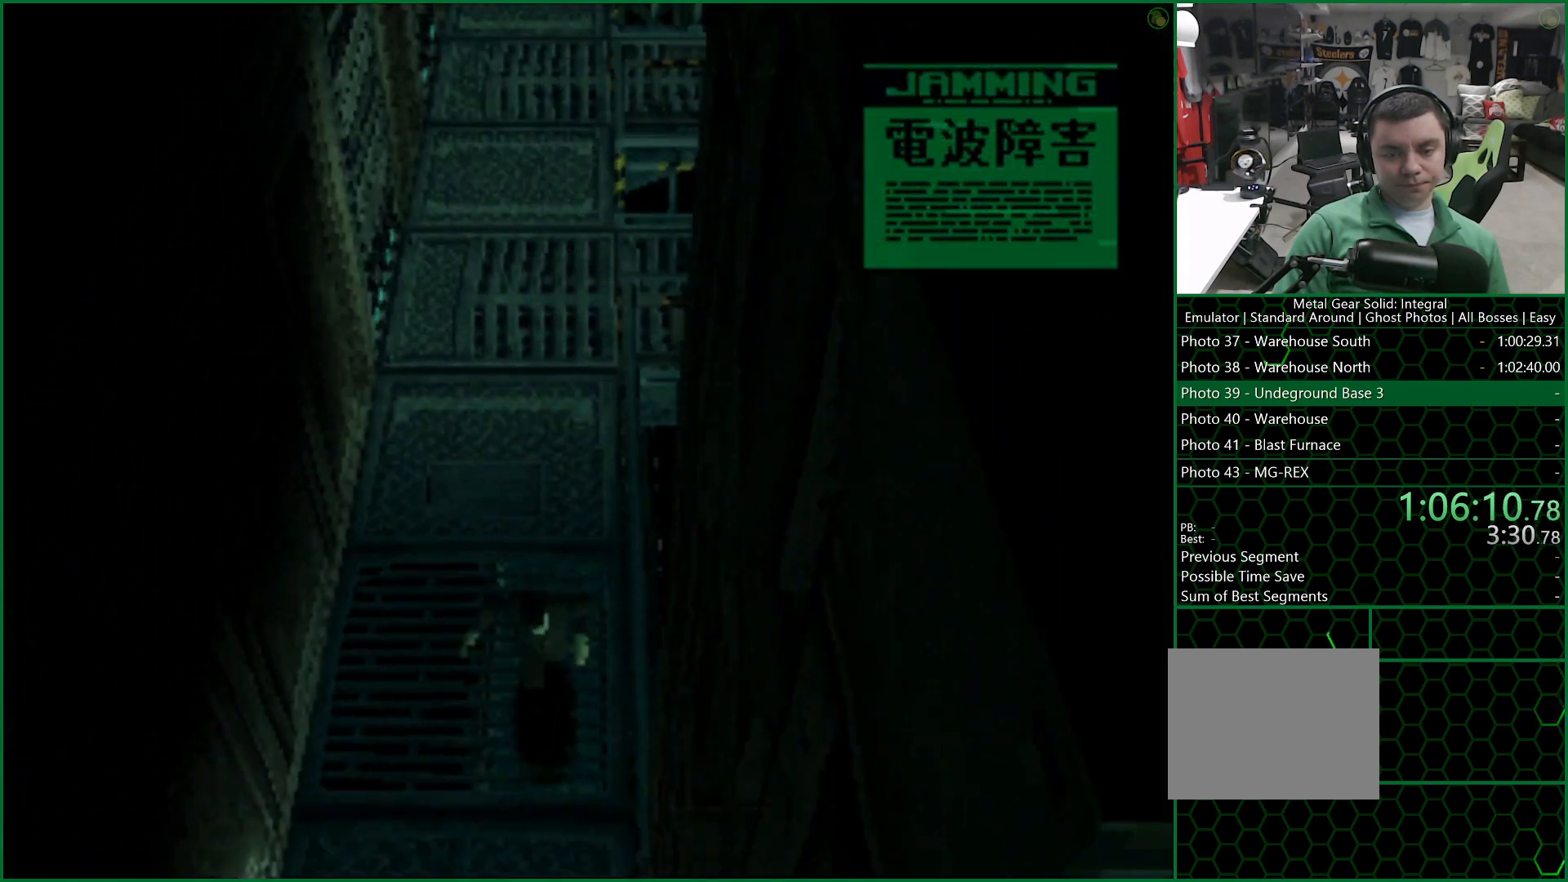
{"buttons": [], "left_stick": "down", "right_stick": "center", "button_events": []}
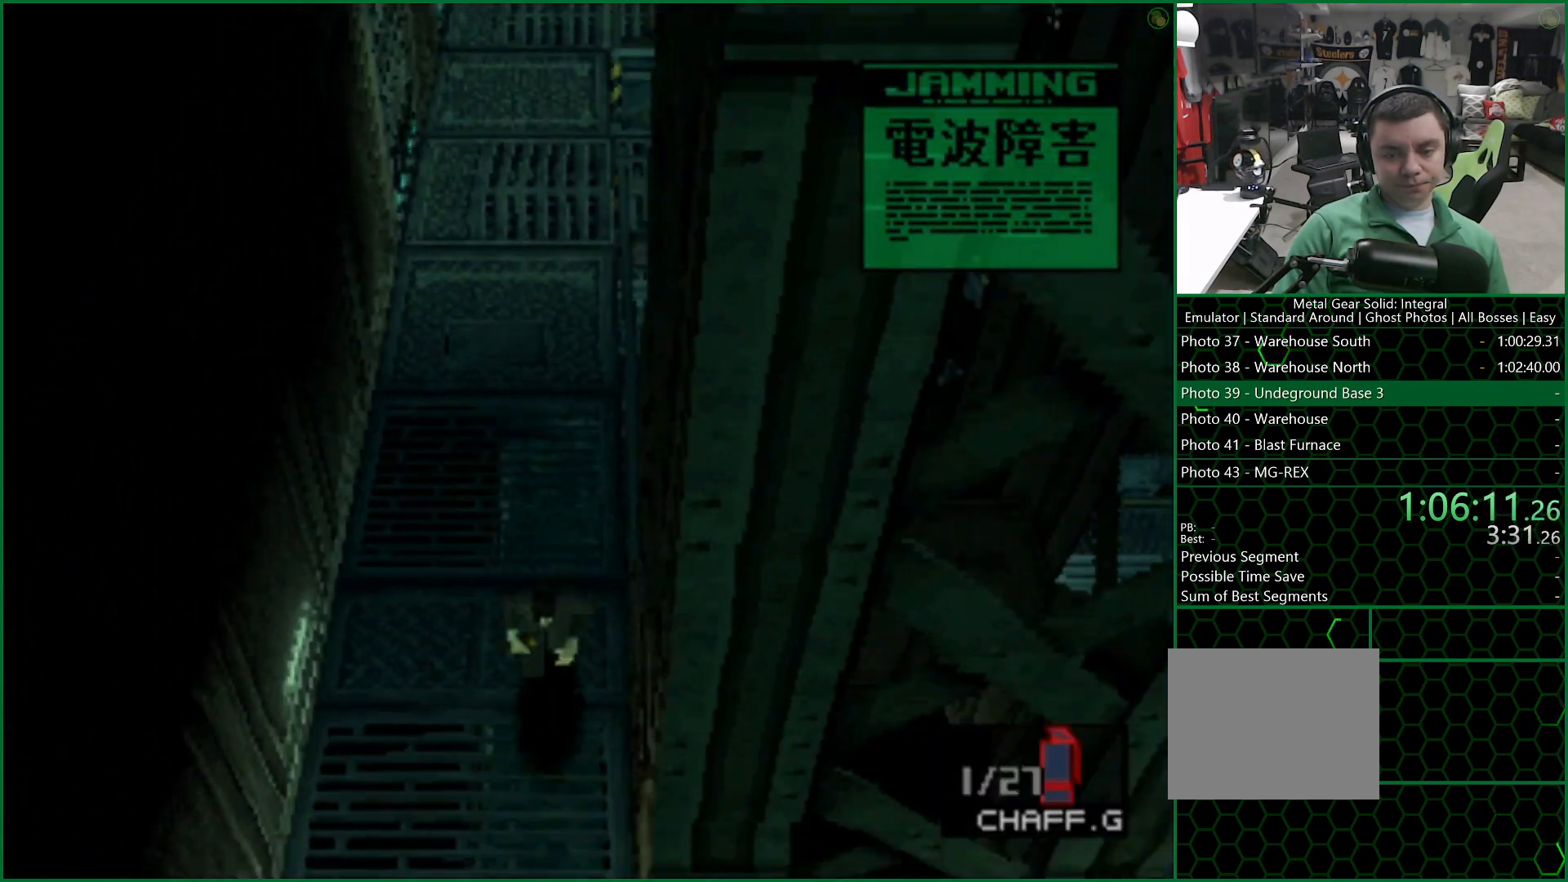
{"buttons": [], "left_stick": "down", "right_stick": "center", "button_events": []}
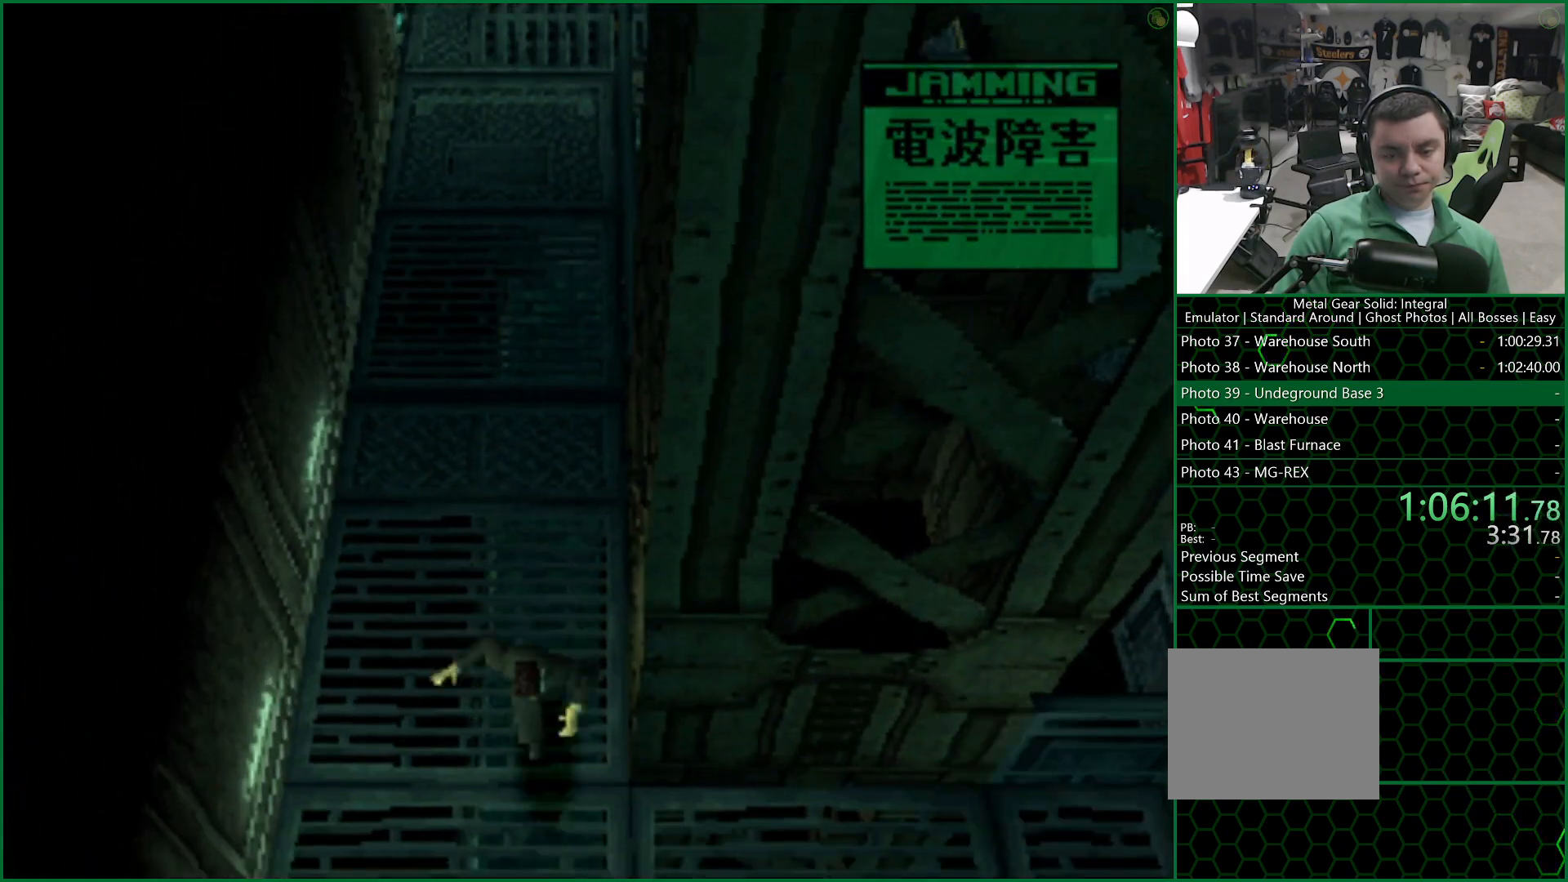
{"buttons": [], "left_stick": "right", "right_stick": "center", "button_events": []}
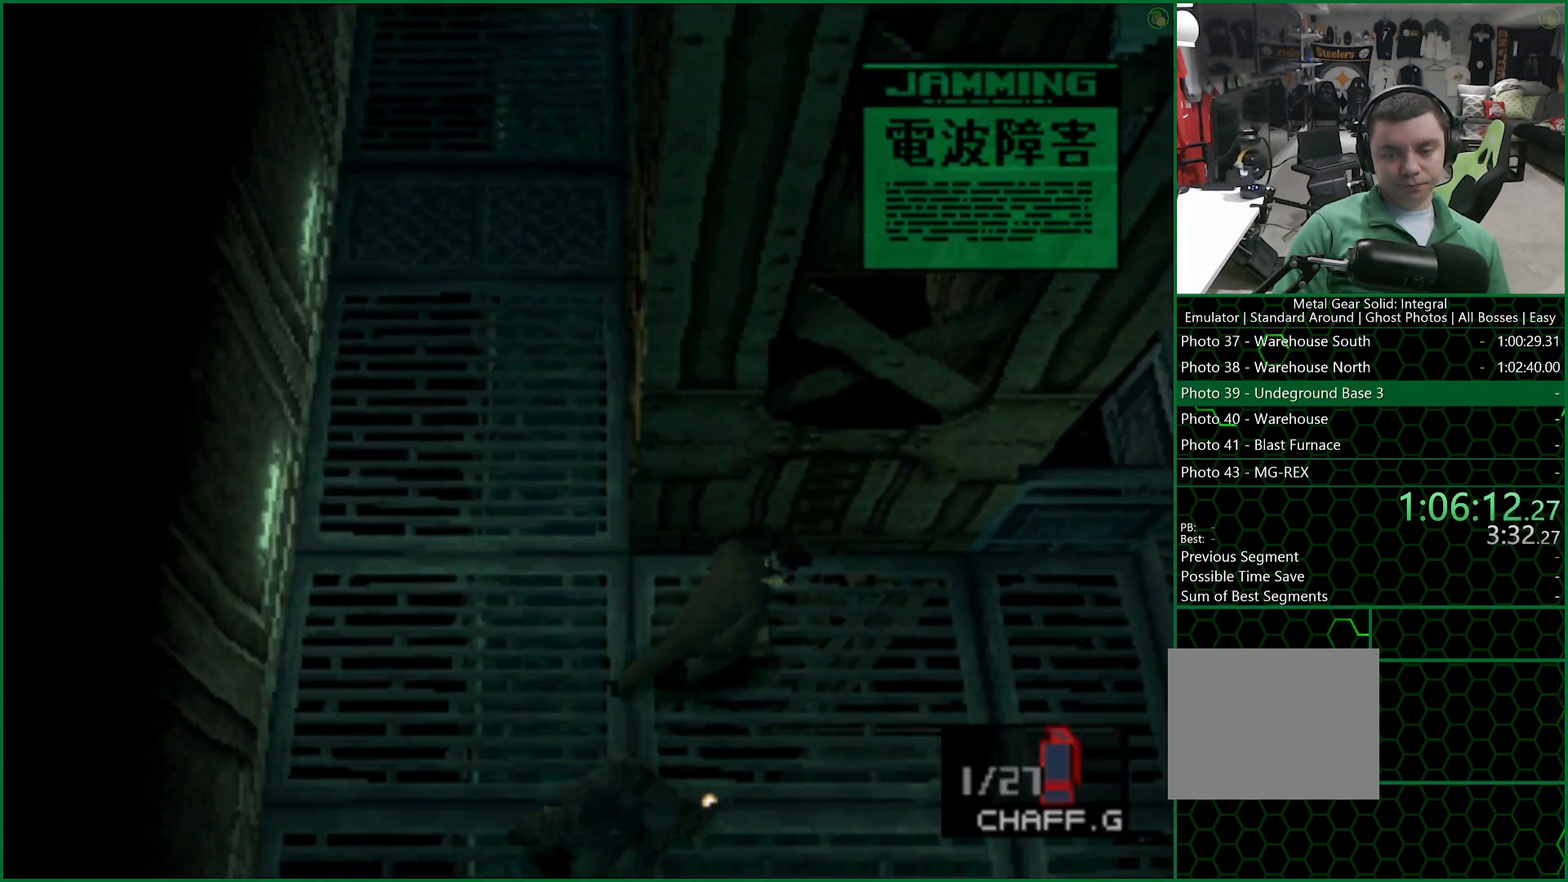
{"buttons": [], "left_stick": "right", "right_stick": "center", "button_events": []}
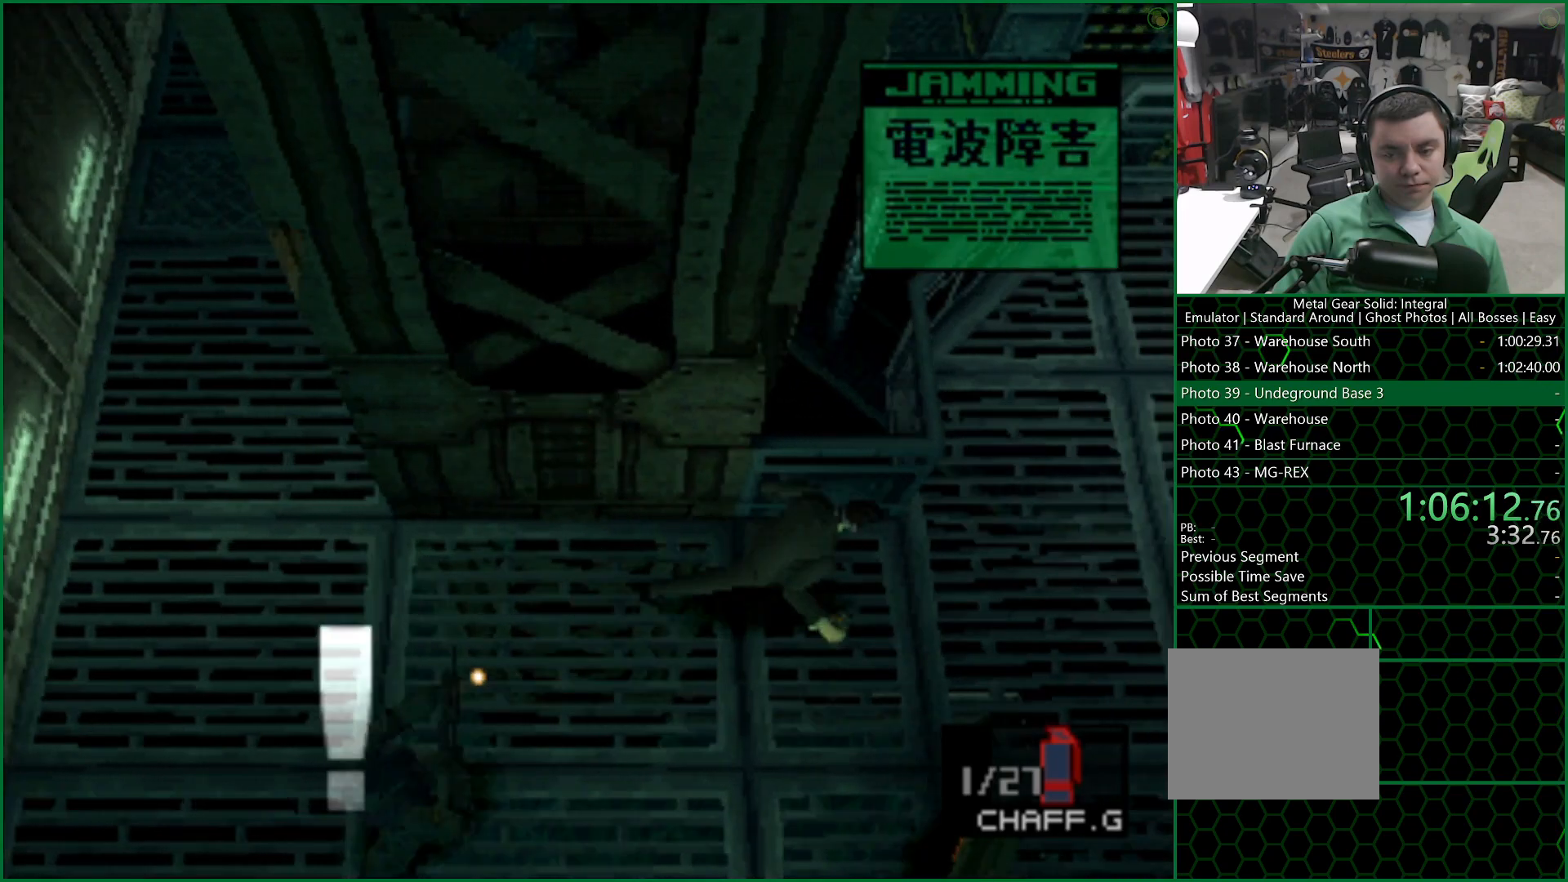
{"buttons": [], "left_stick": "right", "right_stick": "center", "button_events": []}
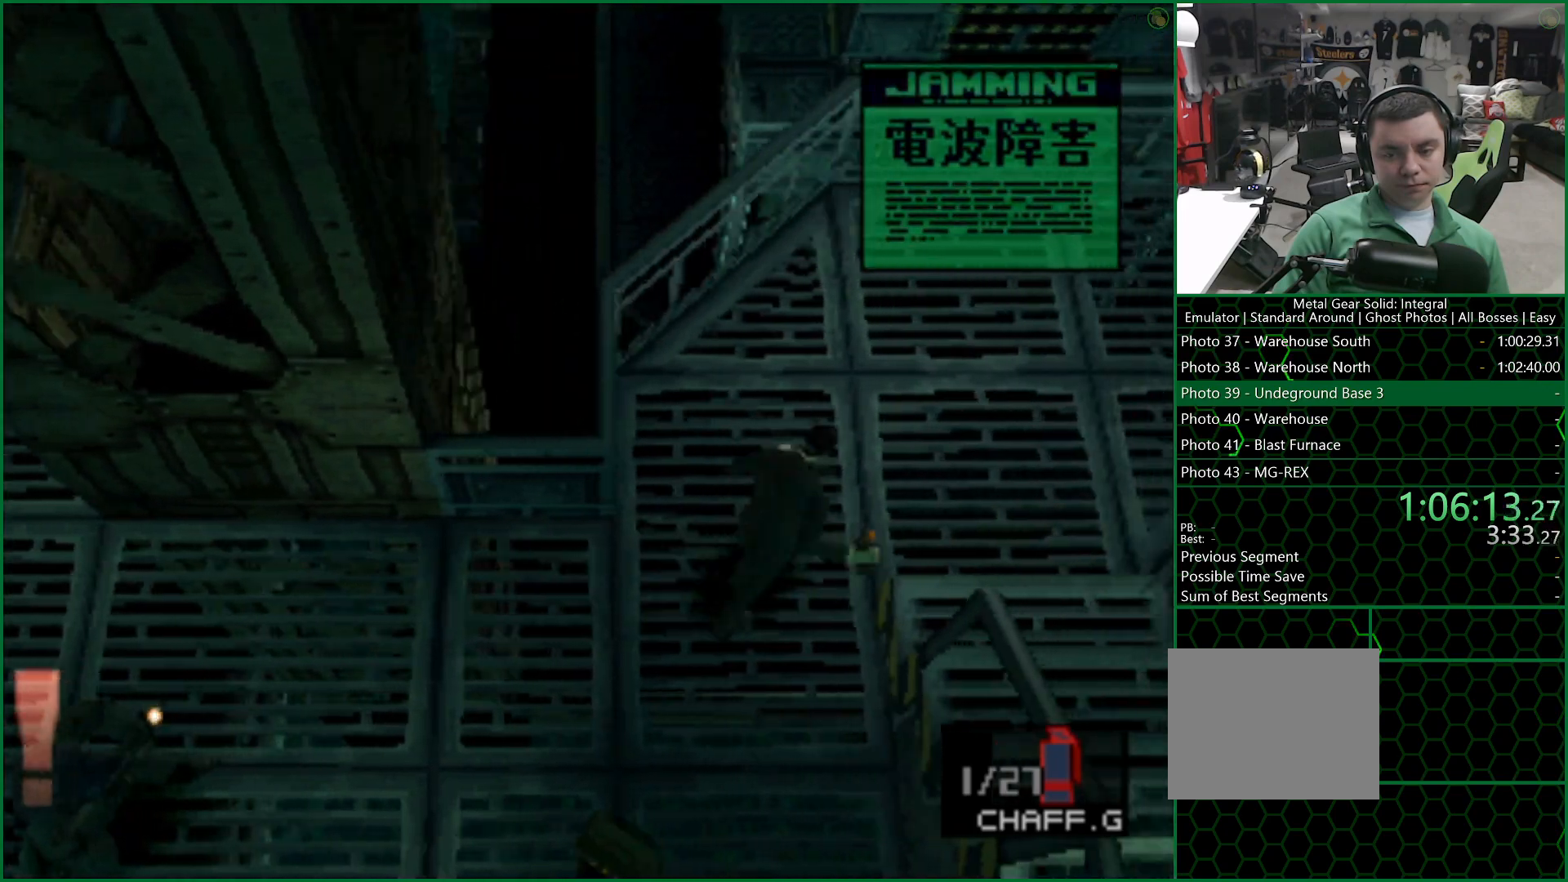
{"buttons": [], "left_stick": "down", "right_stick": "center", "button_events": []}
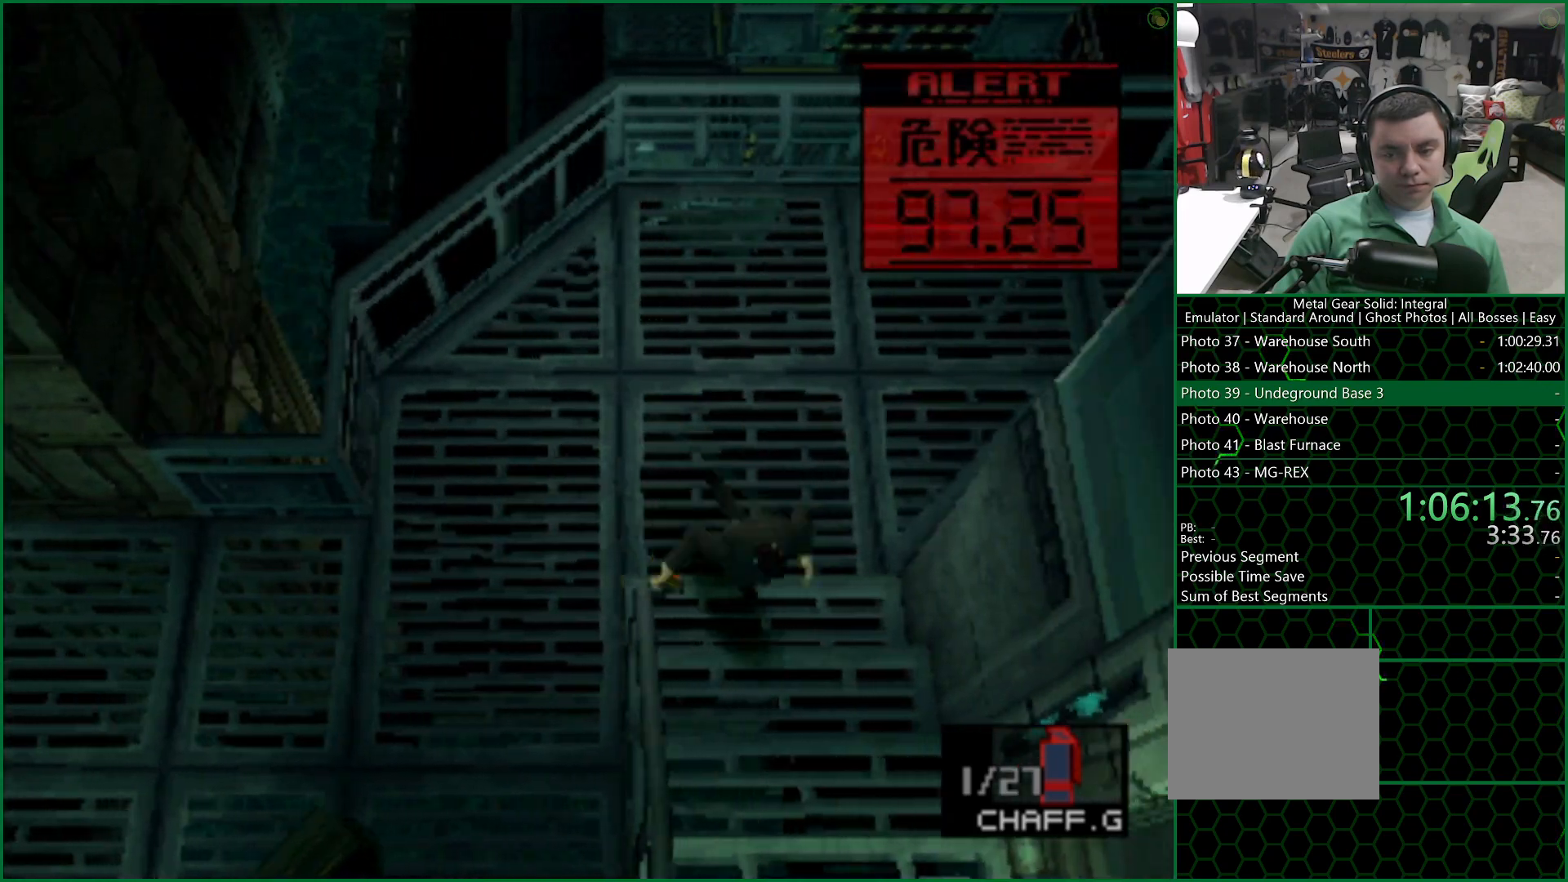
{"buttons": [], "left_stick": "down", "right_stick": "center", "button_events": []}
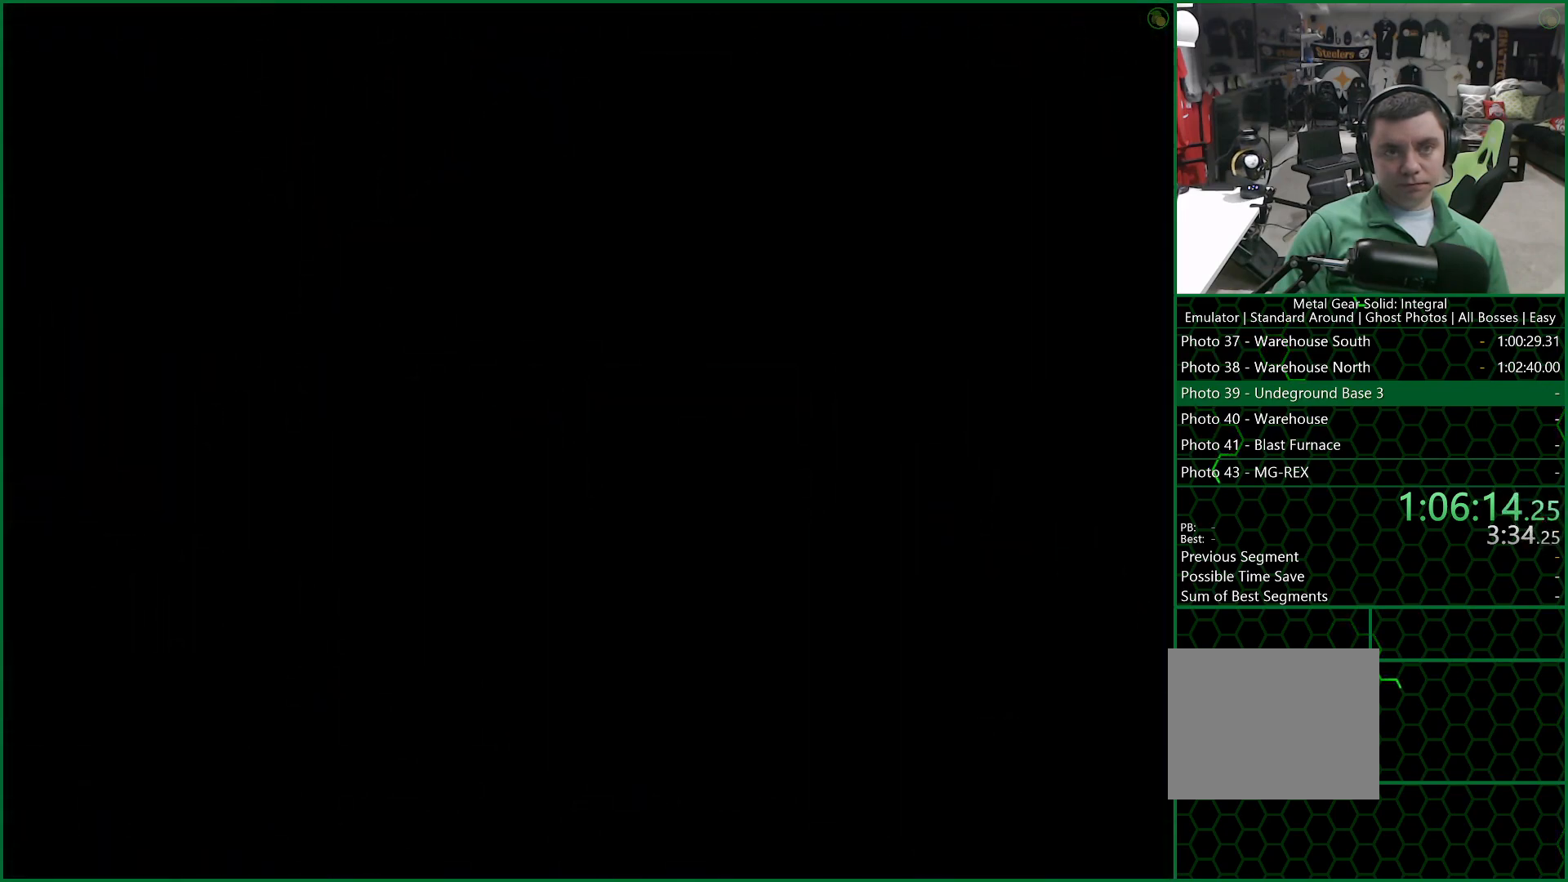
{"buttons": ["CROSS"], "left_stick": "center", "right_stick": "center", "button_events": [[100, "CROSS", "down"]]}
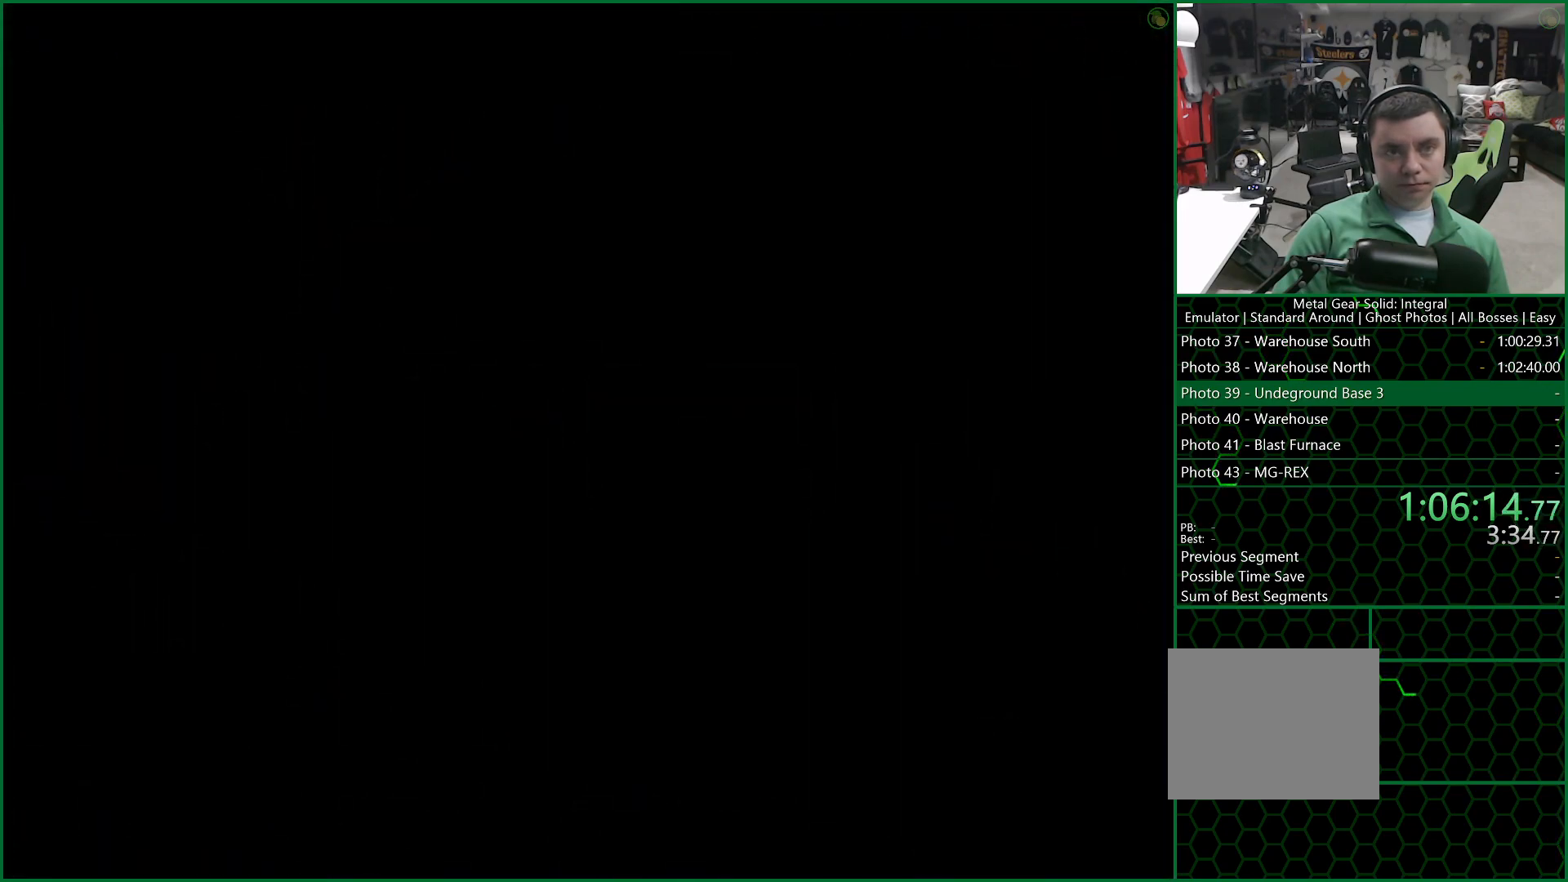
{"buttons": ["CROSS"], "left_stick": "center", "right_stick": "center", "button_events": []}
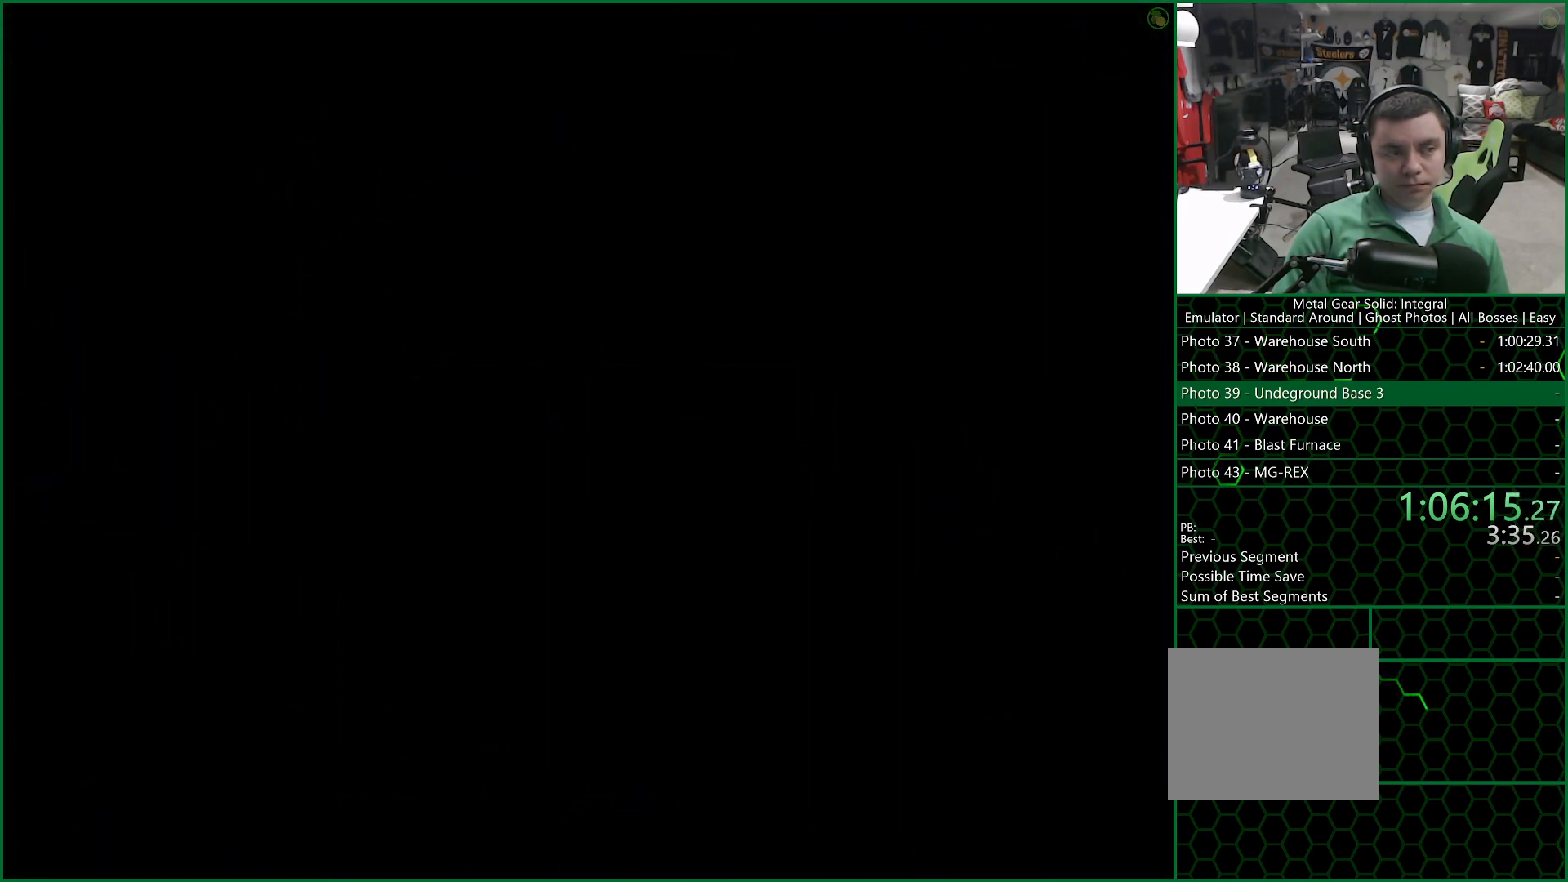
{"buttons": [], "left_stick": "down", "right_stick": "center", "button_events": [[117, "CROSS", "up"]]}
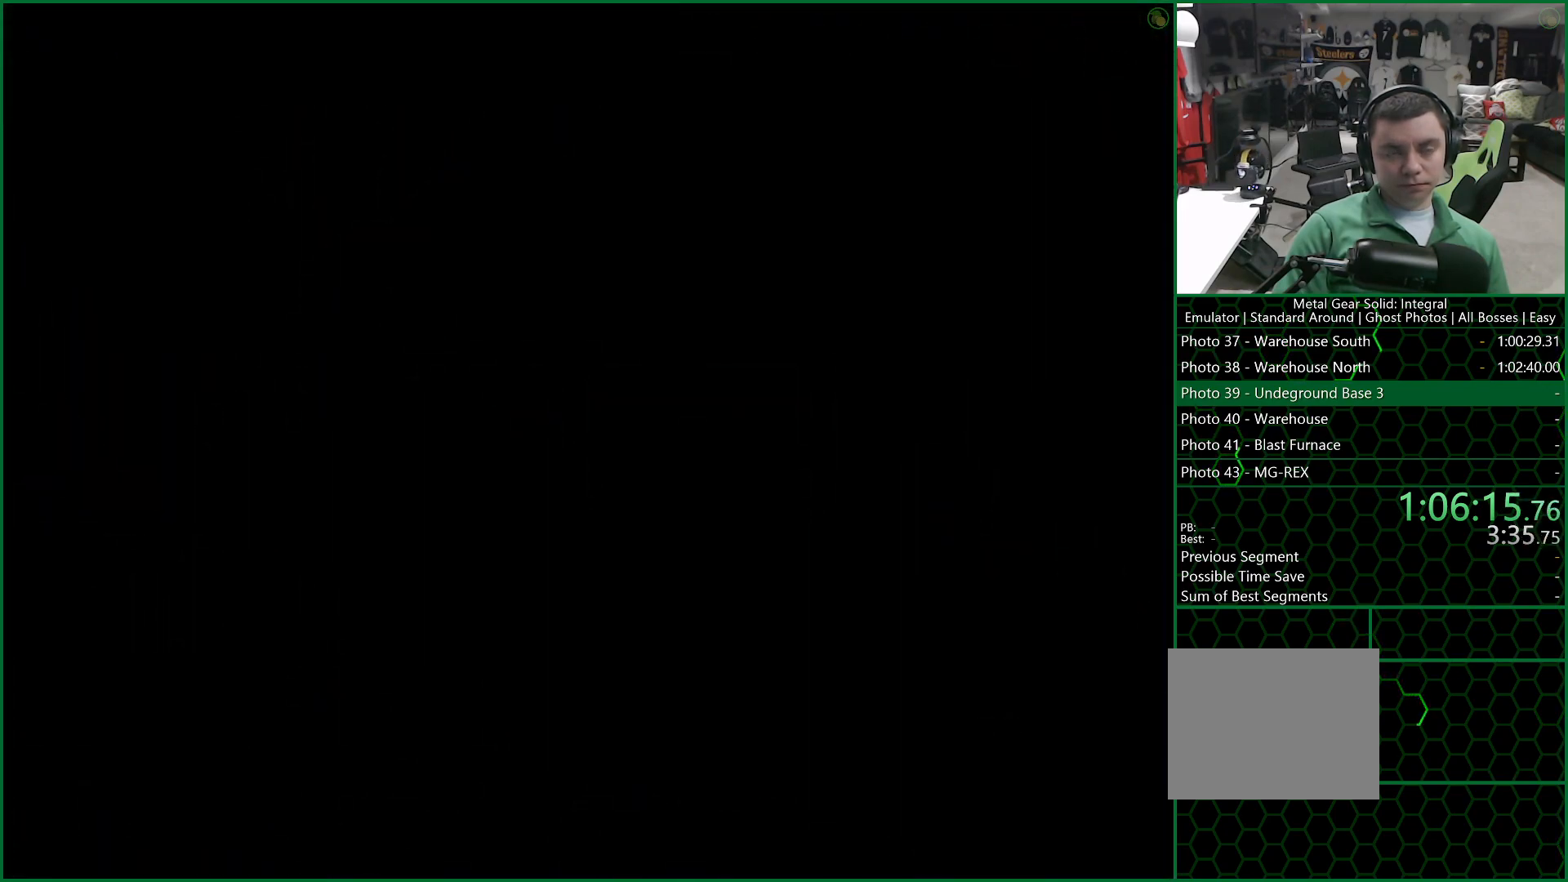
{"buttons": [], "left_stick": "down", "right_stick": "center", "button_events": []}
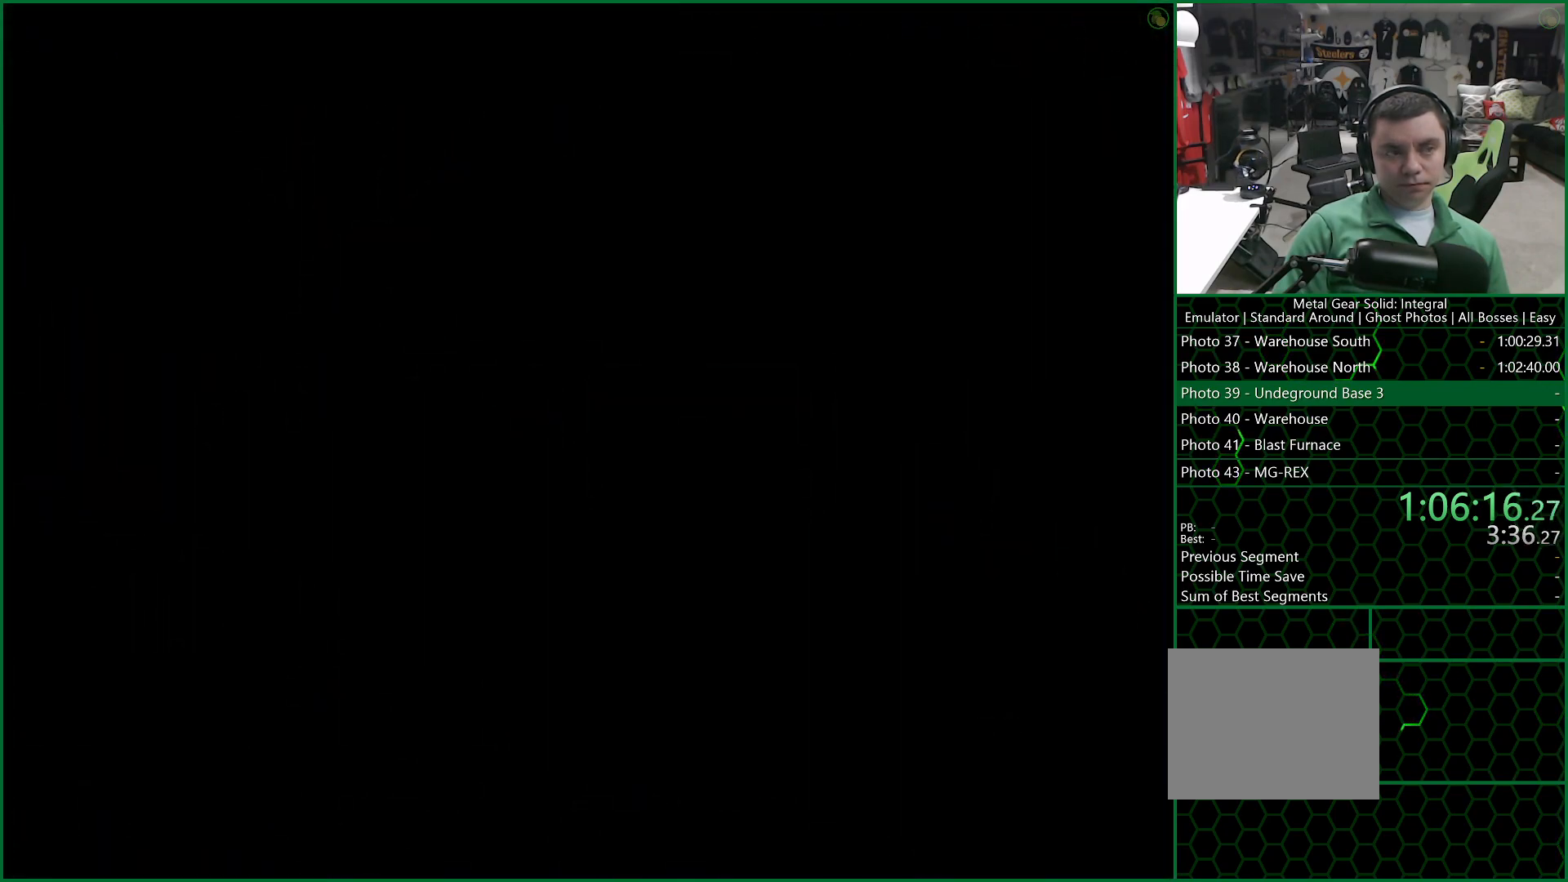
{"buttons": [], "left_stick": "down", "right_stick": "center", "button_events": []}
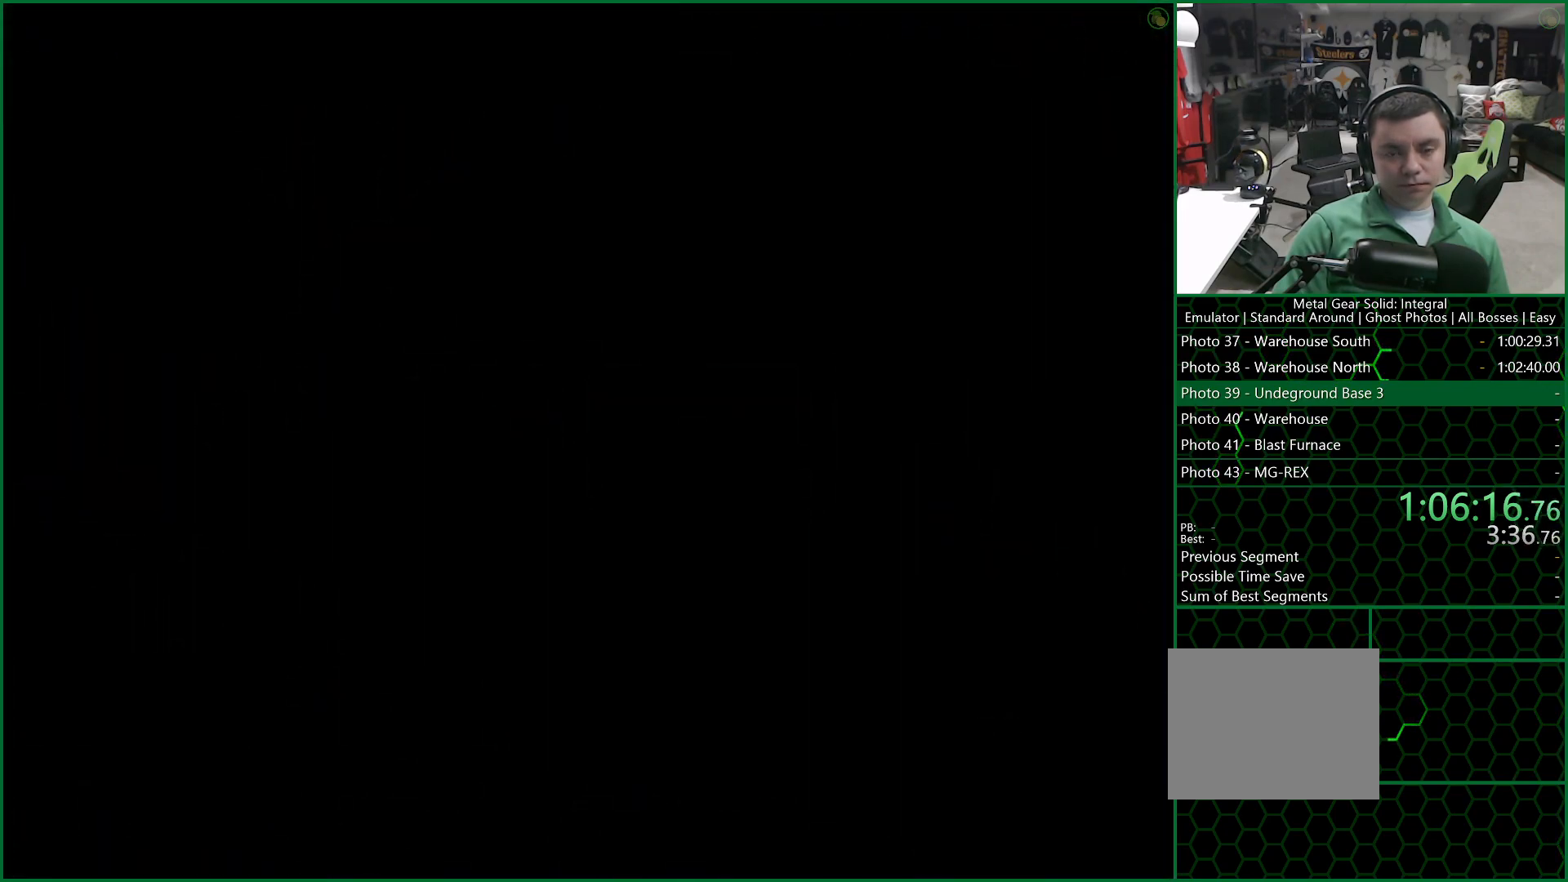
{"buttons": [], "left_stick": "down", "right_stick": "center", "button_events": []}
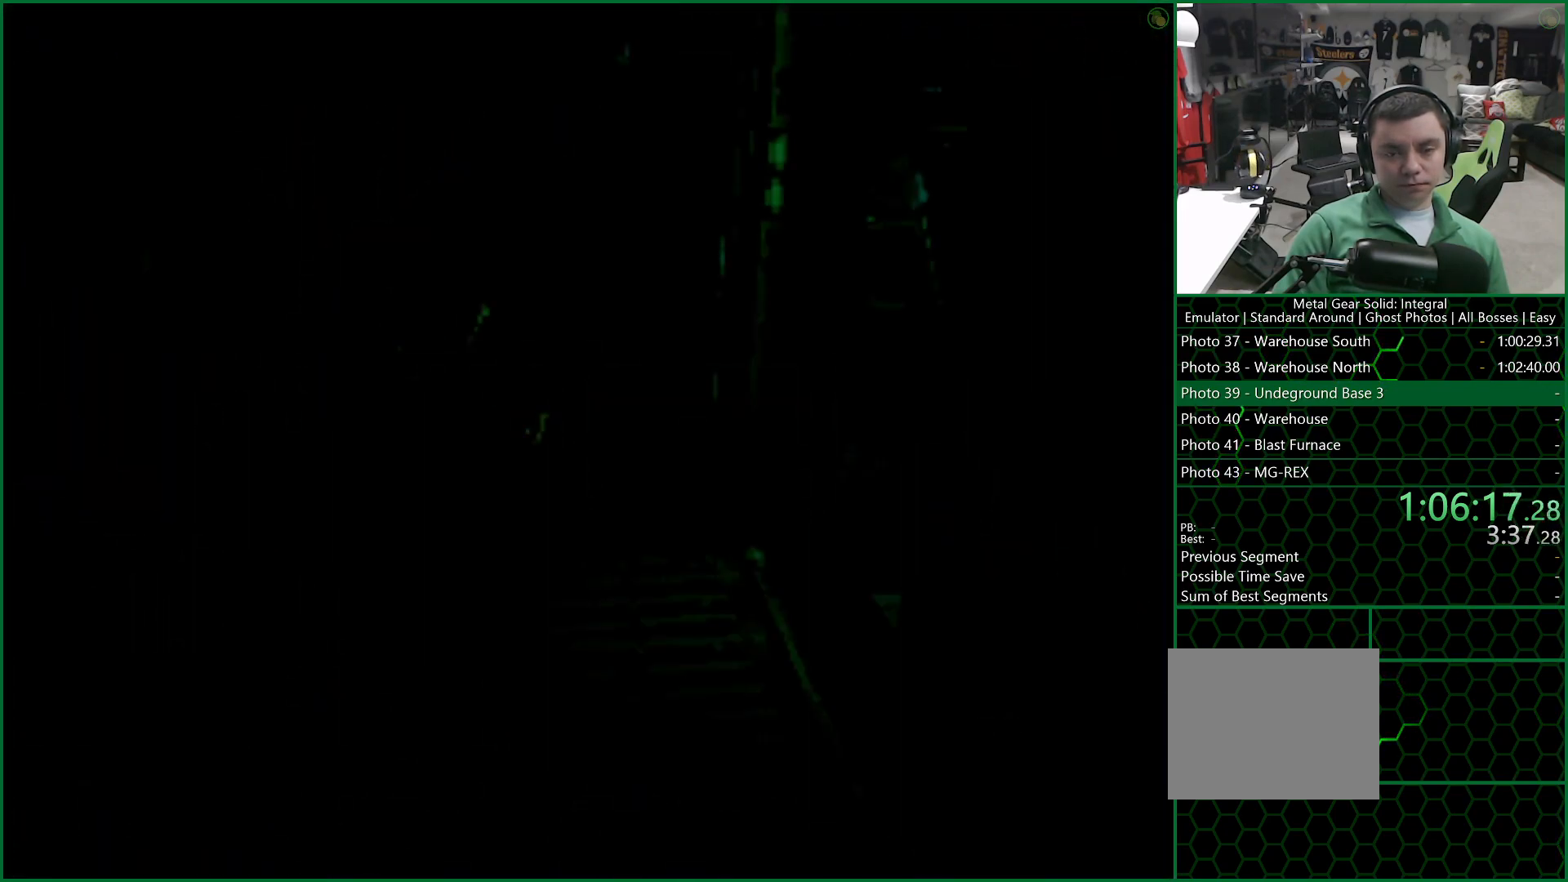
{"buttons": [], "left_stick": "down", "right_stick": "center", "button_events": []}
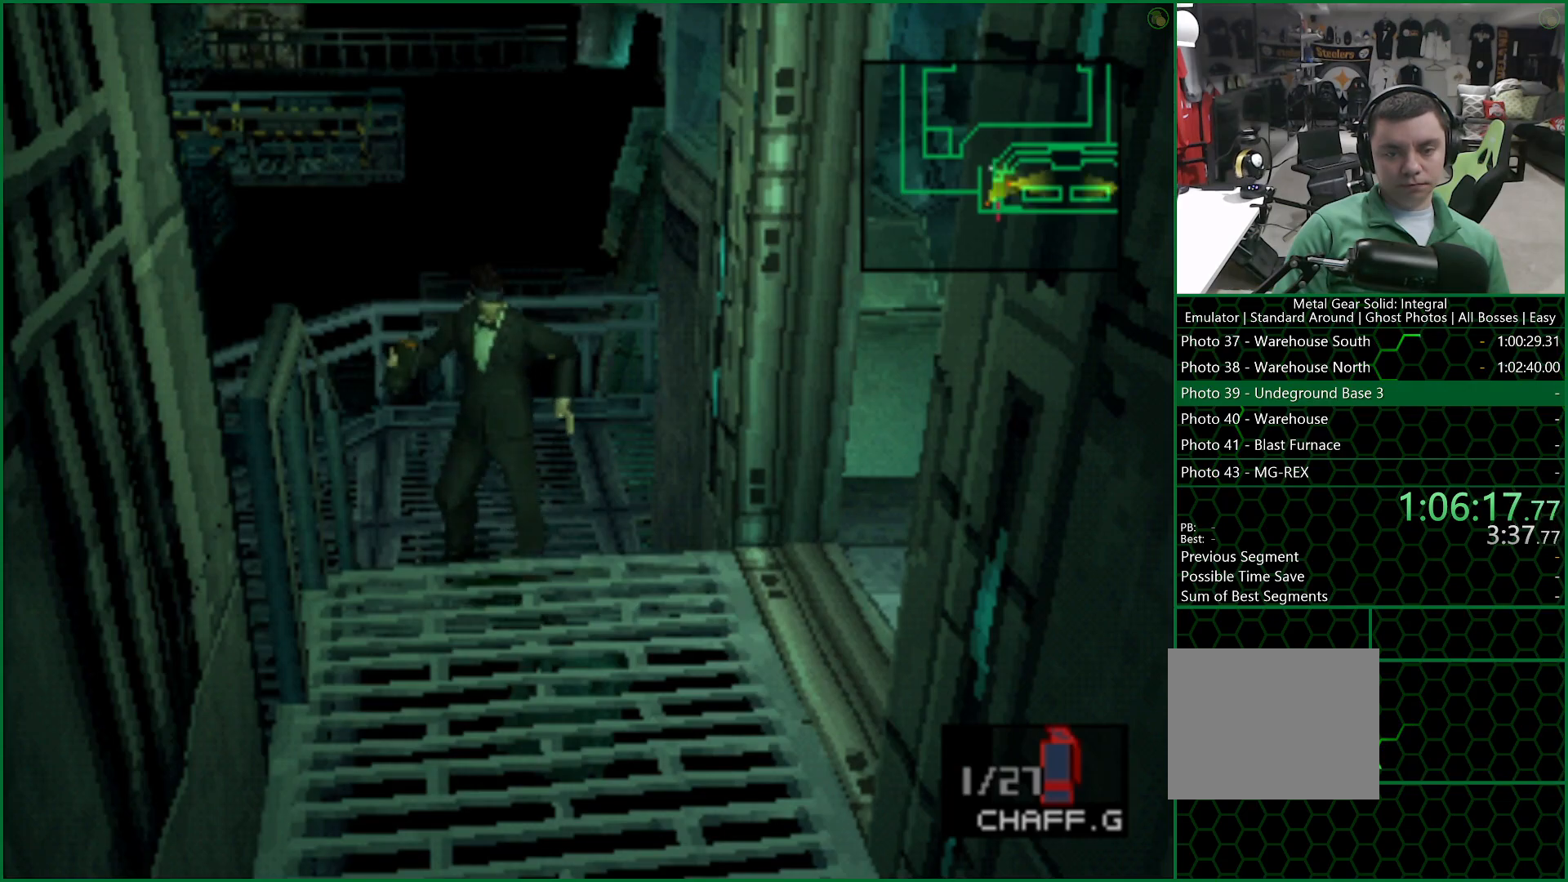
{"buttons": [], "left_stick": "right", "right_stick": "center", "button_events": []}
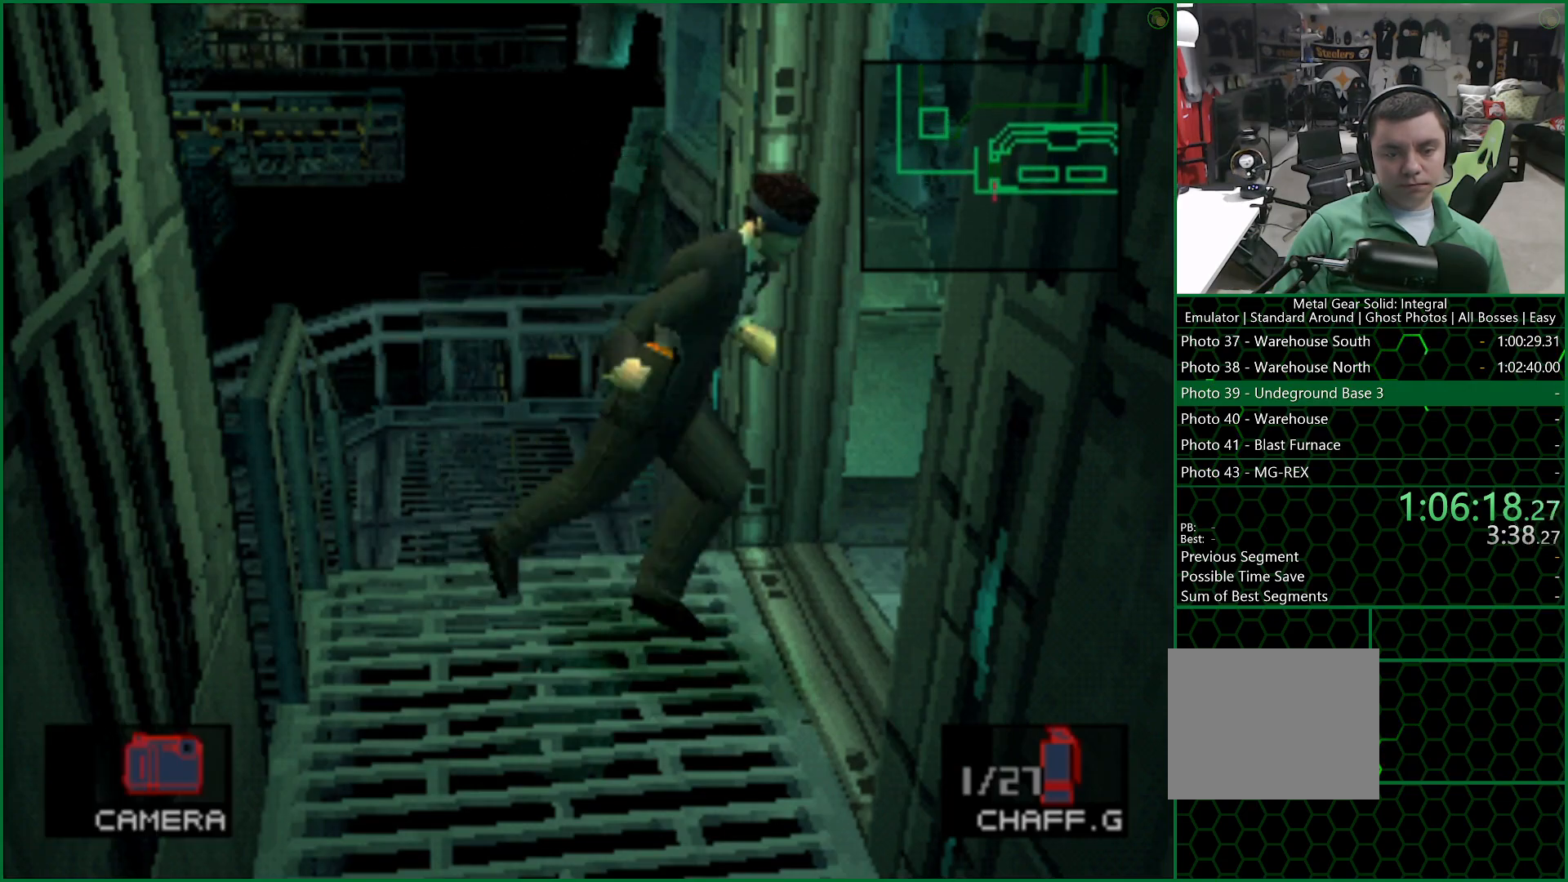
{"buttons": ["L2"], "left_stick": "center", "right_stick": "center", "button_events": [[317, "L2", "down"]]}
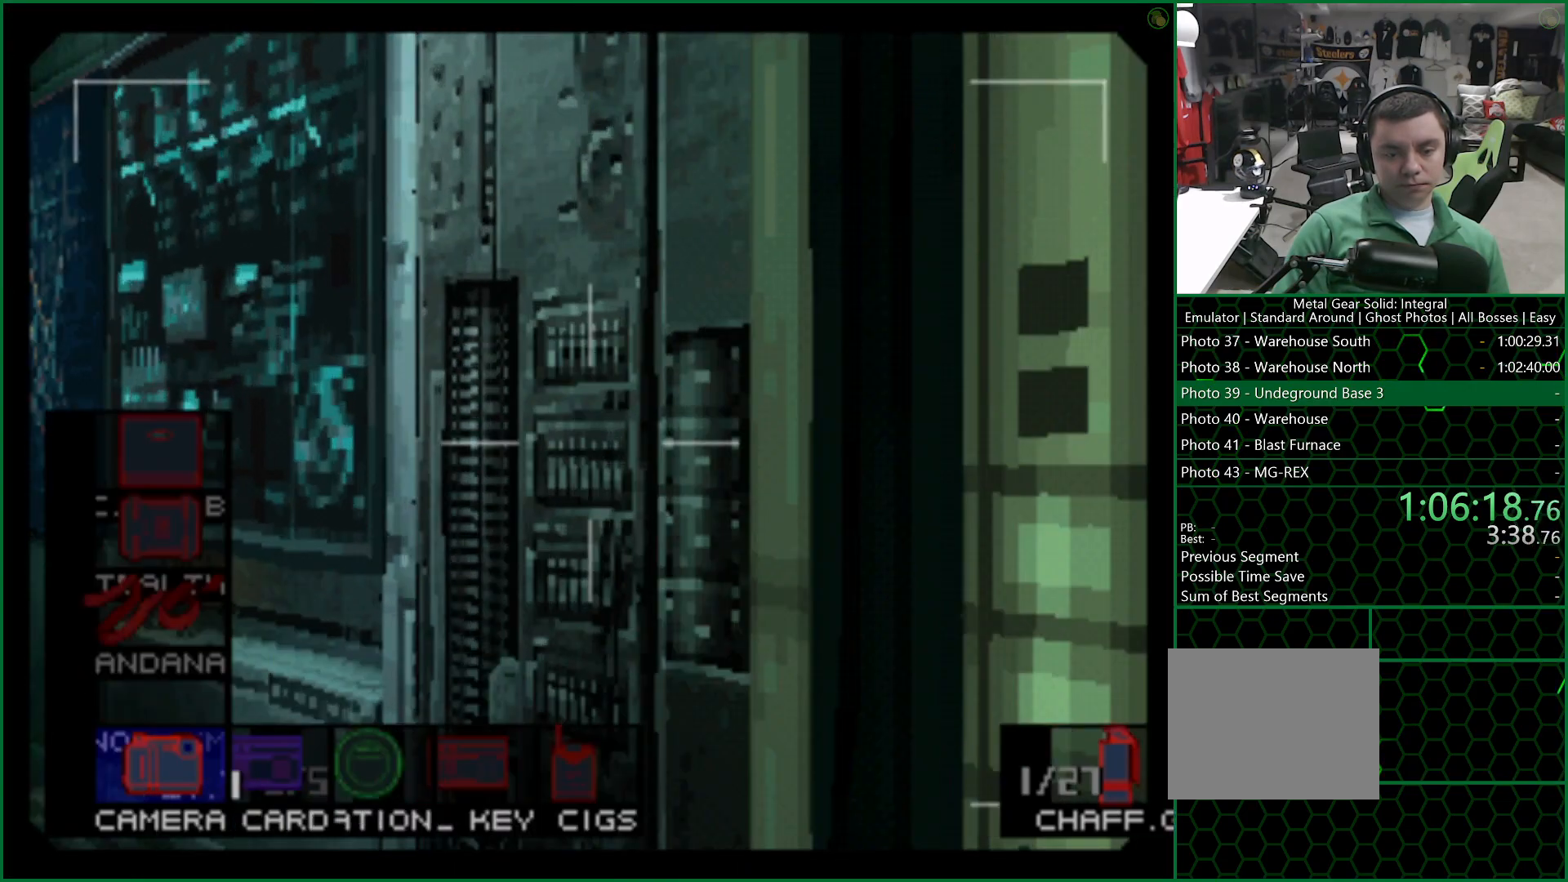
{"buttons": ["L2"], "left_stick": "center", "right_stick": "center", "button_events": [[333, "DPAD_LEFT", "down"], [383, "DPAD_LEFT", "up"]]}
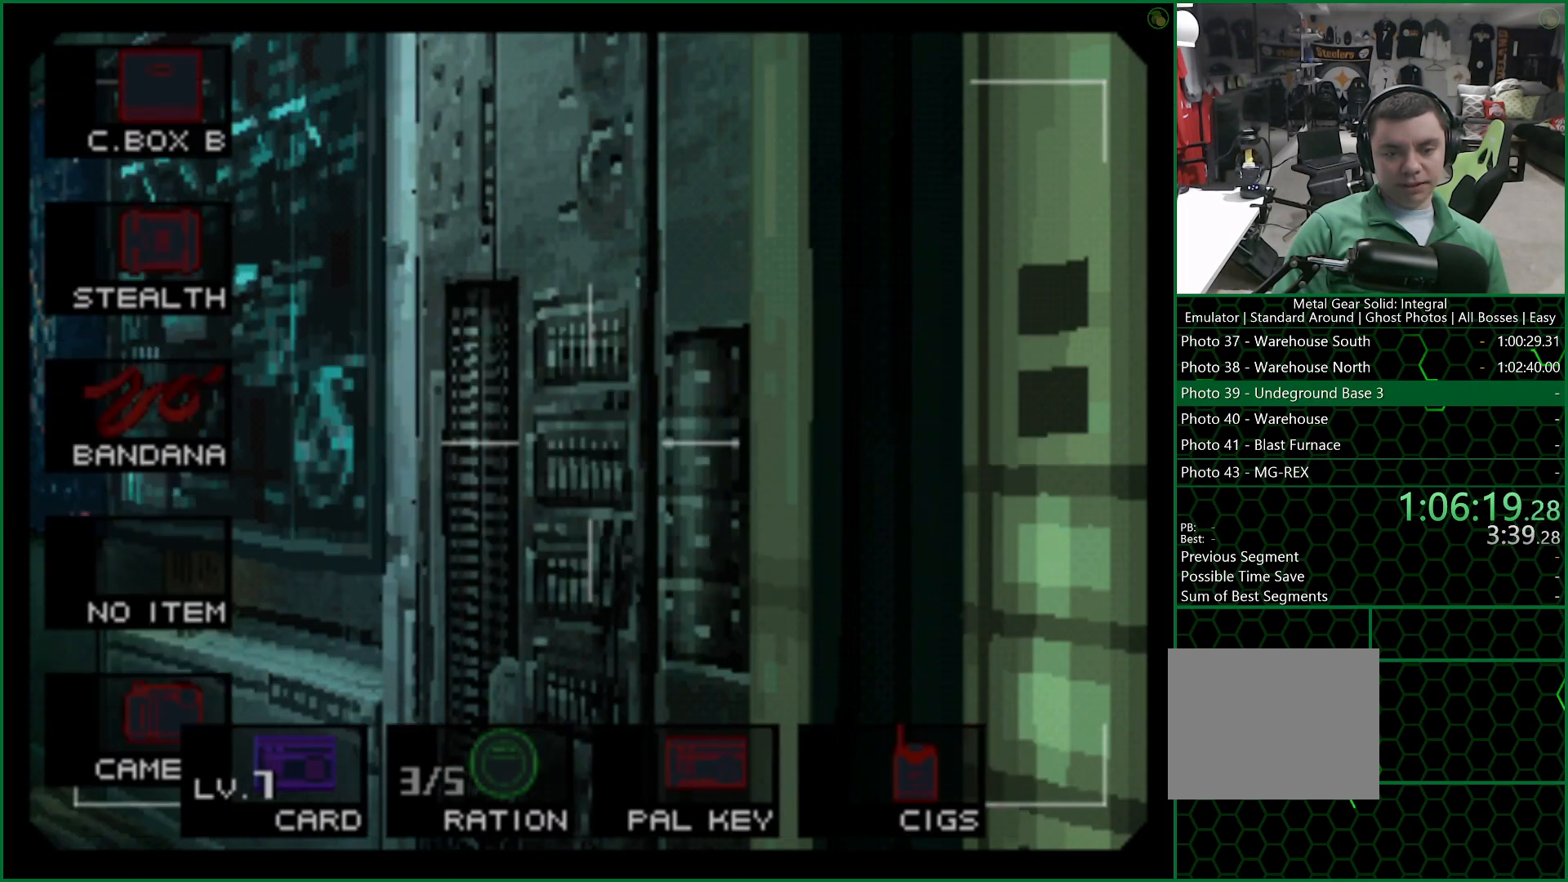
{"buttons": ["L2"], "left_stick": "center", "right_stick": "center", "button_events": [[133, "DPAD_LEFT", "down"], [233, "DPAD_LEFT", "up"], [317, "DPAD_LEFT", "down"], [417, "DPAD_LEFT", "up"]]}
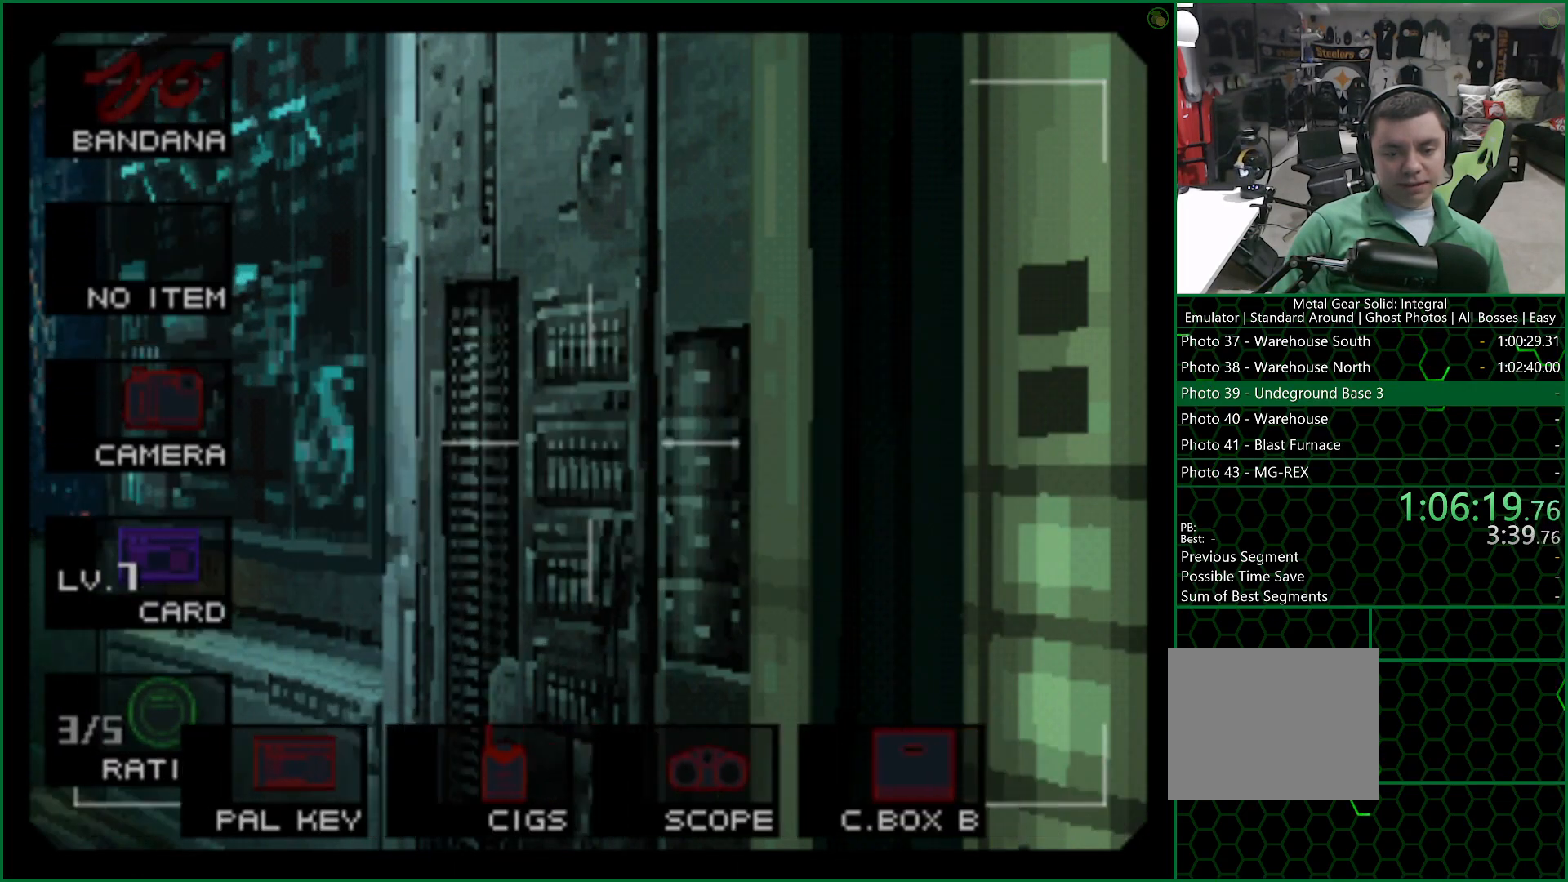
{"buttons": [], "left_stick": "up-right", "right_stick": "center", "button_events": [[33, "L2", "up"]]}
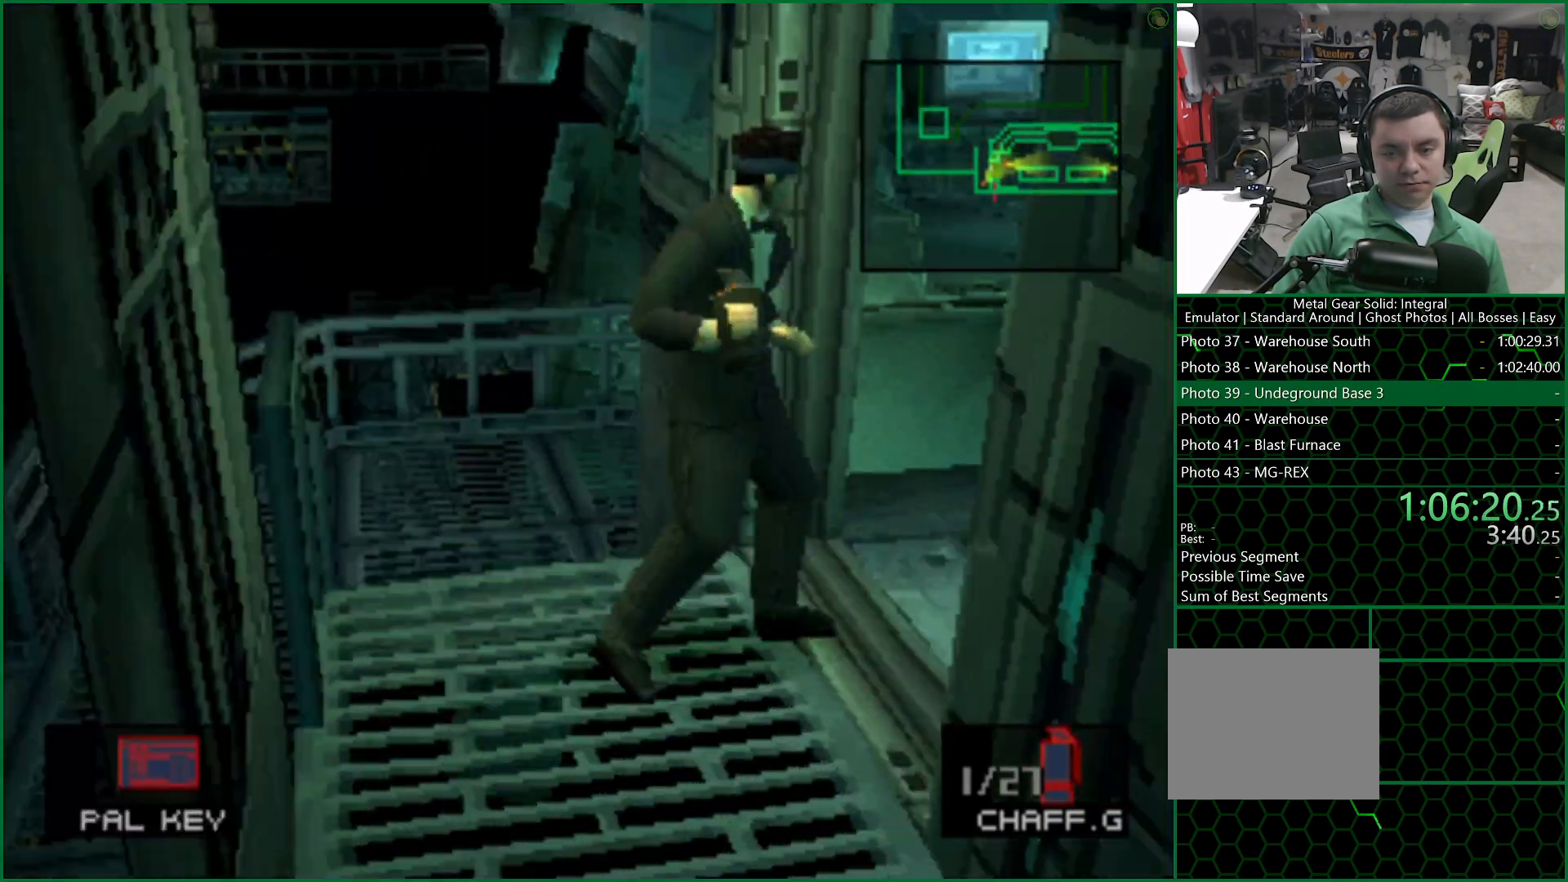
{"buttons": [], "left_stick": "up-right", "right_stick": "center", "button_events": []}
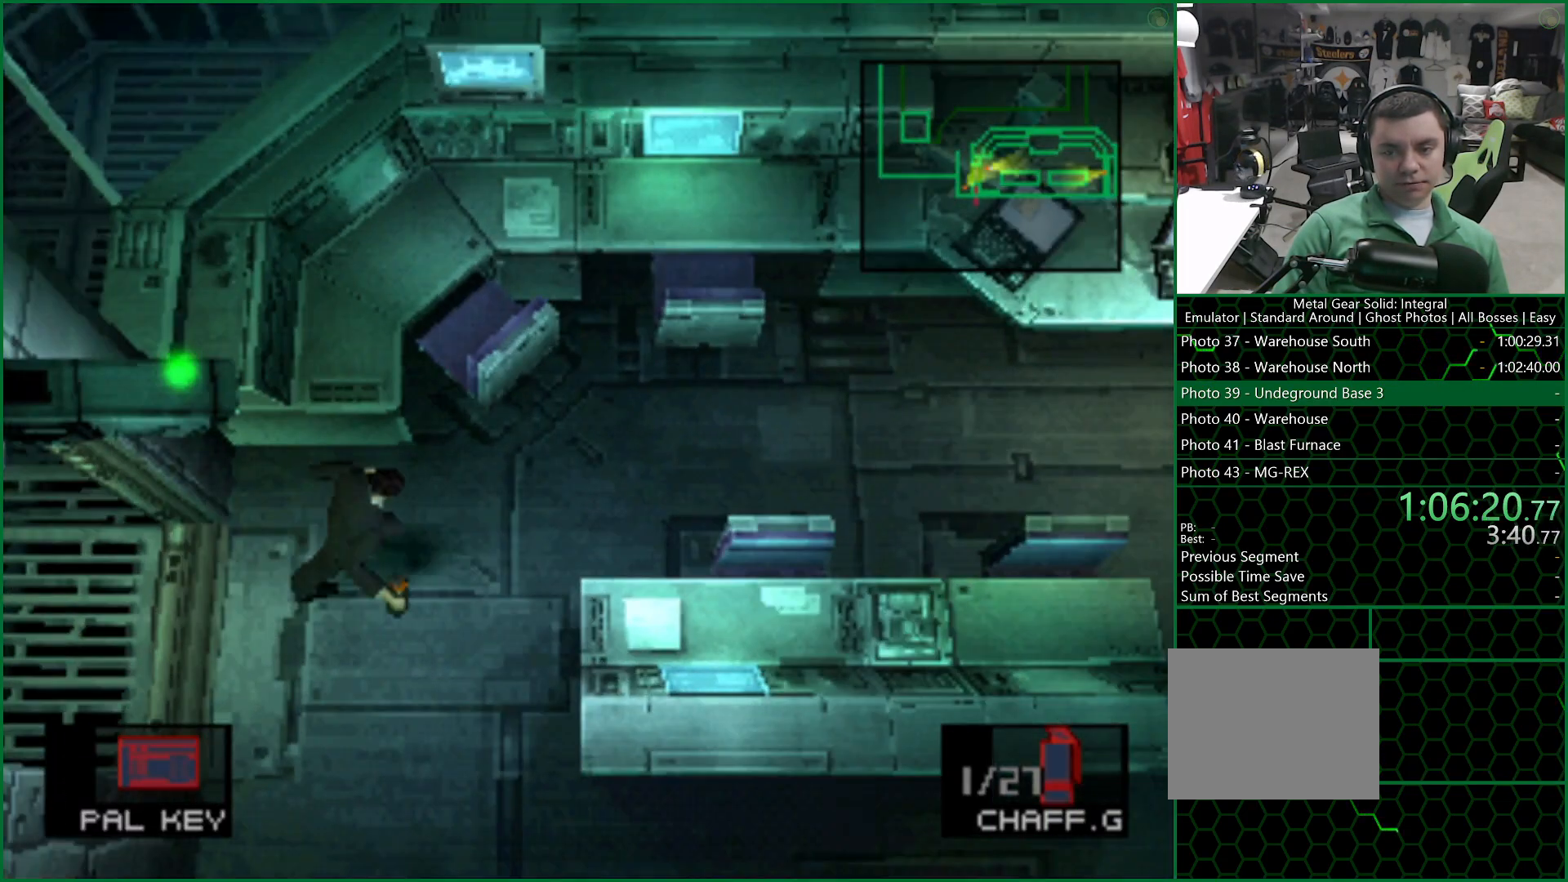
{"buttons": [], "left_stick": "right", "right_stick": "center", "button_events": []}
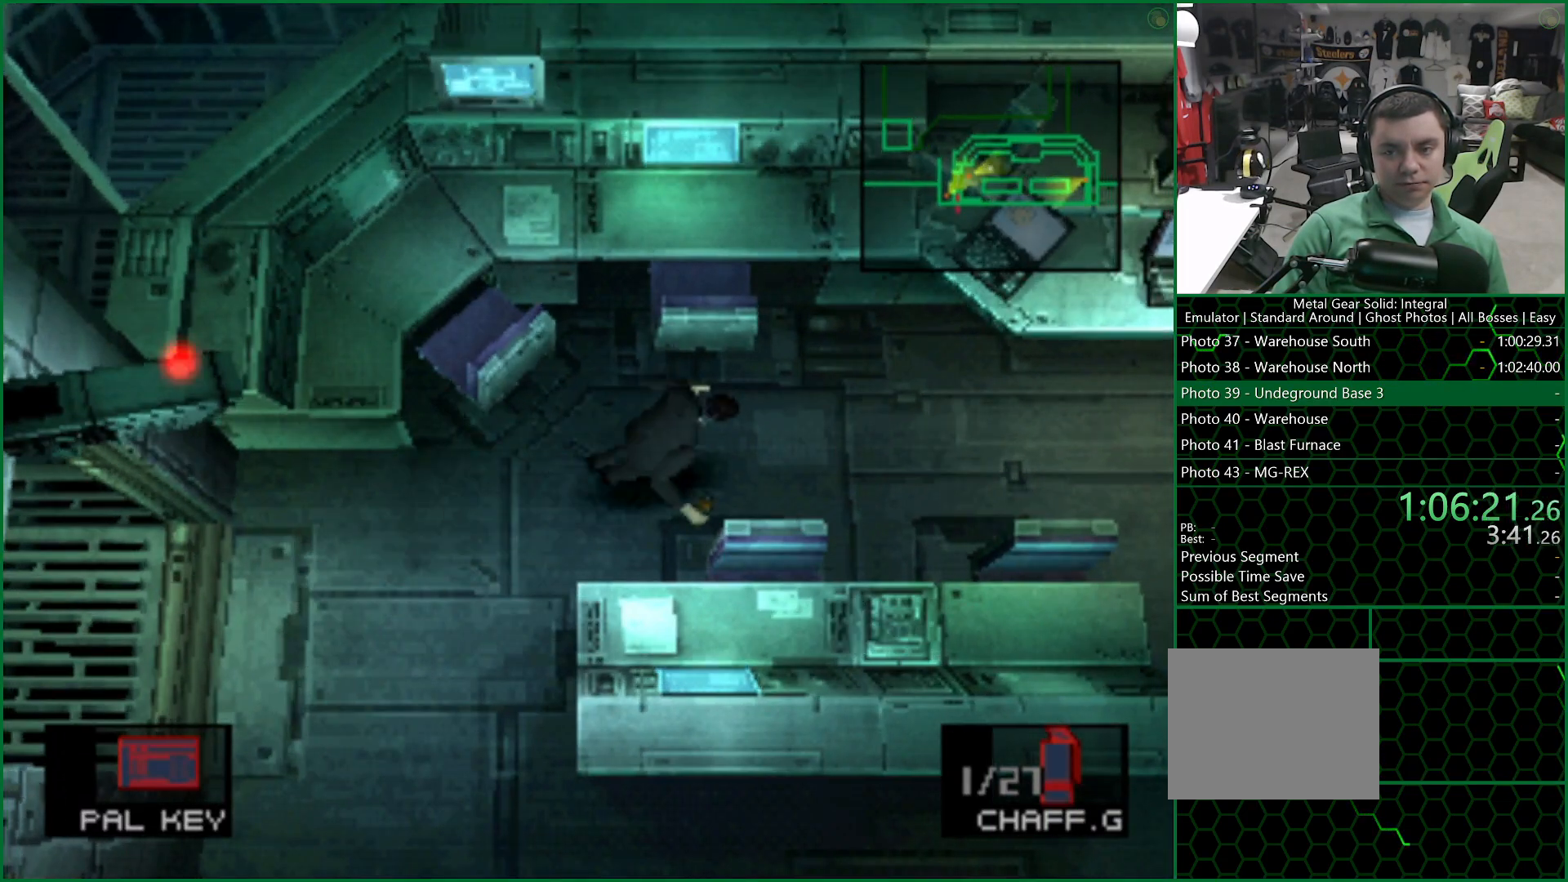
{"buttons": [], "left_stick": "center", "right_stick": "center", "button_events": []}
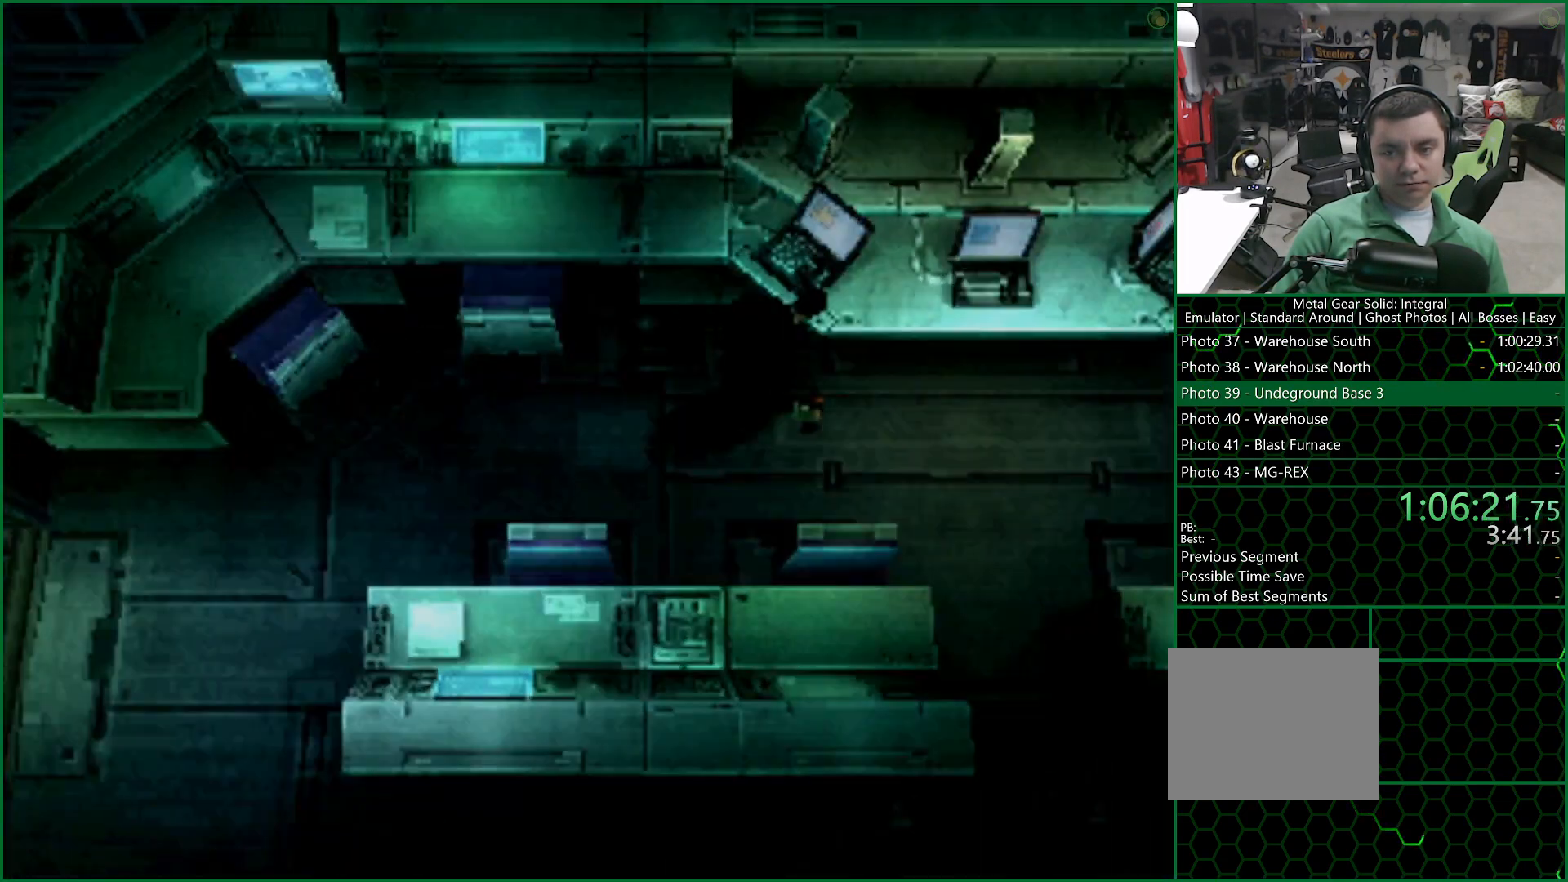
{"buttons": ["CROSS"], "left_stick": "center", "right_stick": "center", "button_events": [[317, "CROSS", "down"]]}
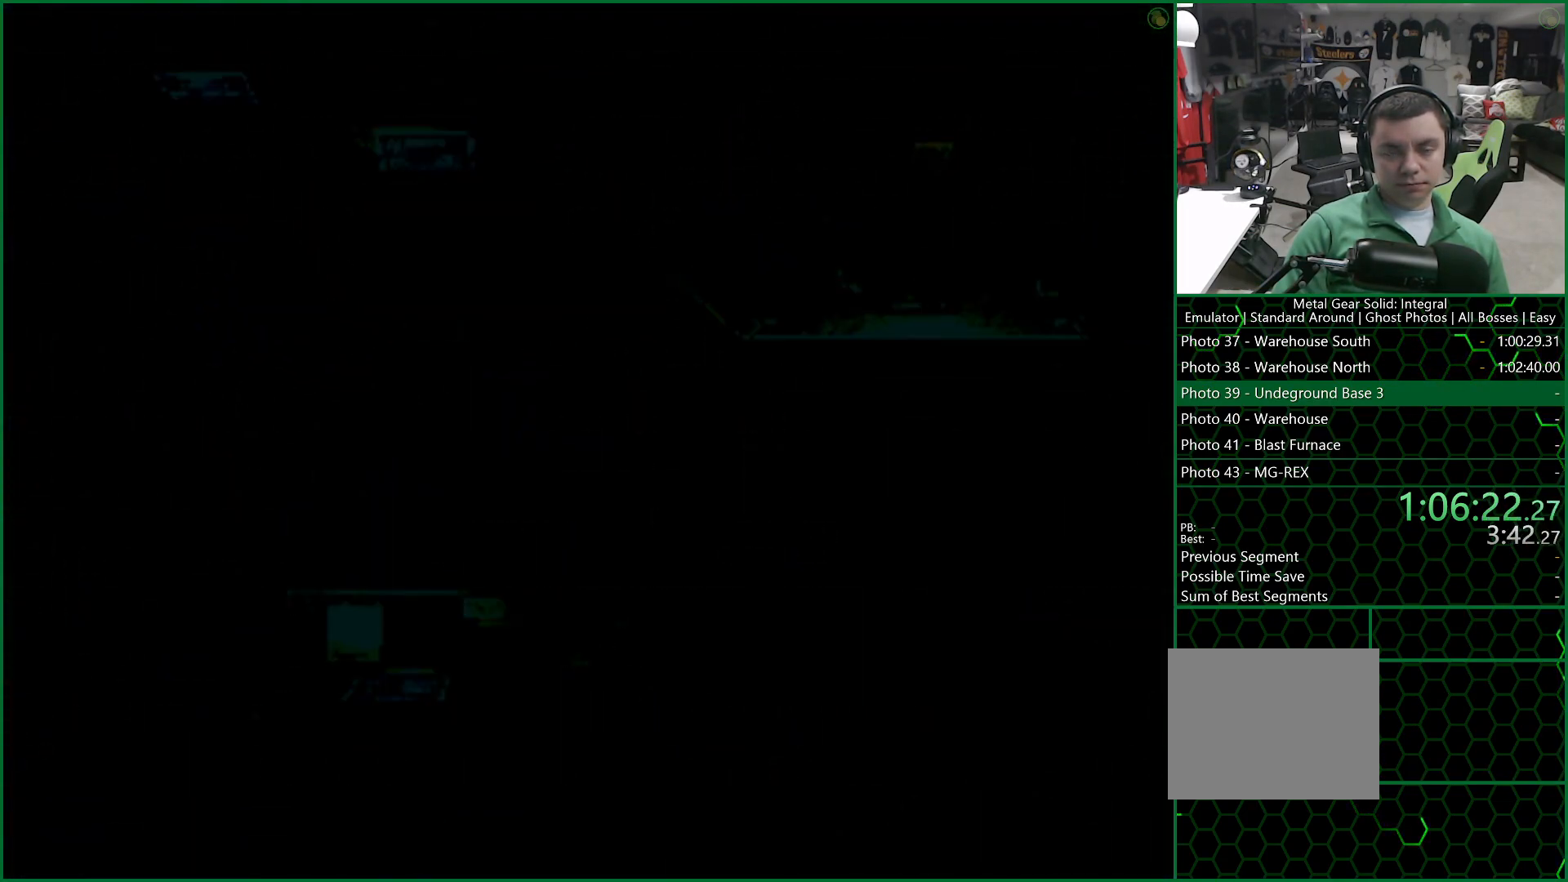
{"buttons": ["CROSS"], "left_stick": "center", "right_stick": "center", "button_events": []}